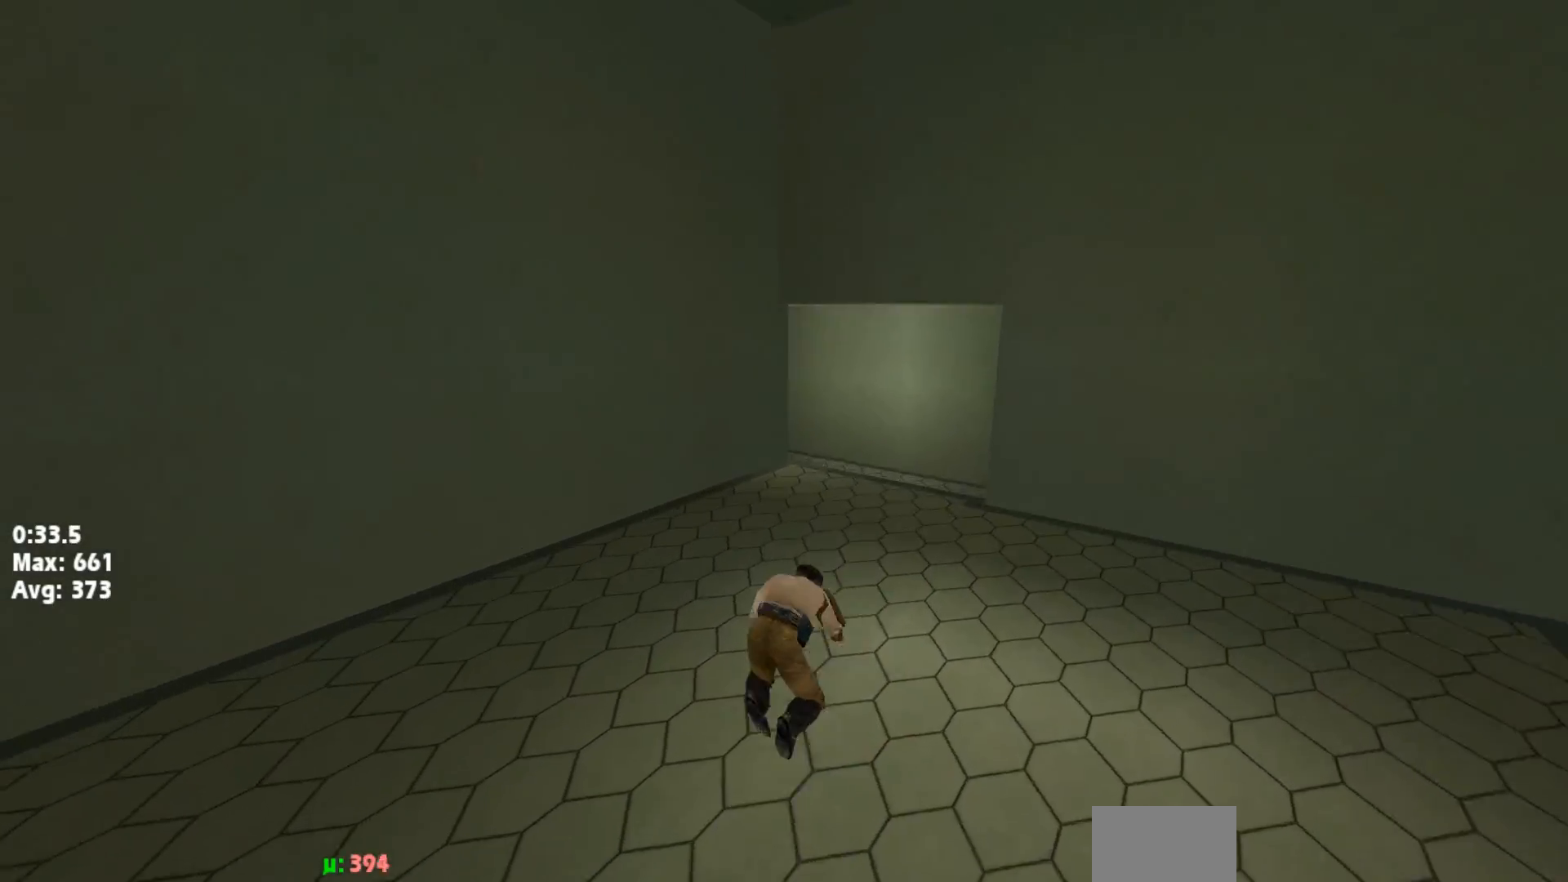
Gameplay with keyboard; each line is a JSON object with the keys held at the frame after it. "events" lists presses ("down") and releases ("up") of "down", "jump", "left", "right" and "up" between this image and that frame as [ms after this image, input, new state], when the widget could be followed in between. No other keys are recorded. Mouse input is not recorded. Key names are as the overlay labels them; some are game actions (e.g. jump) rather than physical keys. Not read: other_keys.
{"keys": ["left", "up"], "events": [[217, "left", "up"], [250, "right", "down"], [250, "up", "up"], [267, "jump", "up"], [400, "up", "down"], [417, "right", "up"], [450, "left", "down"]]}
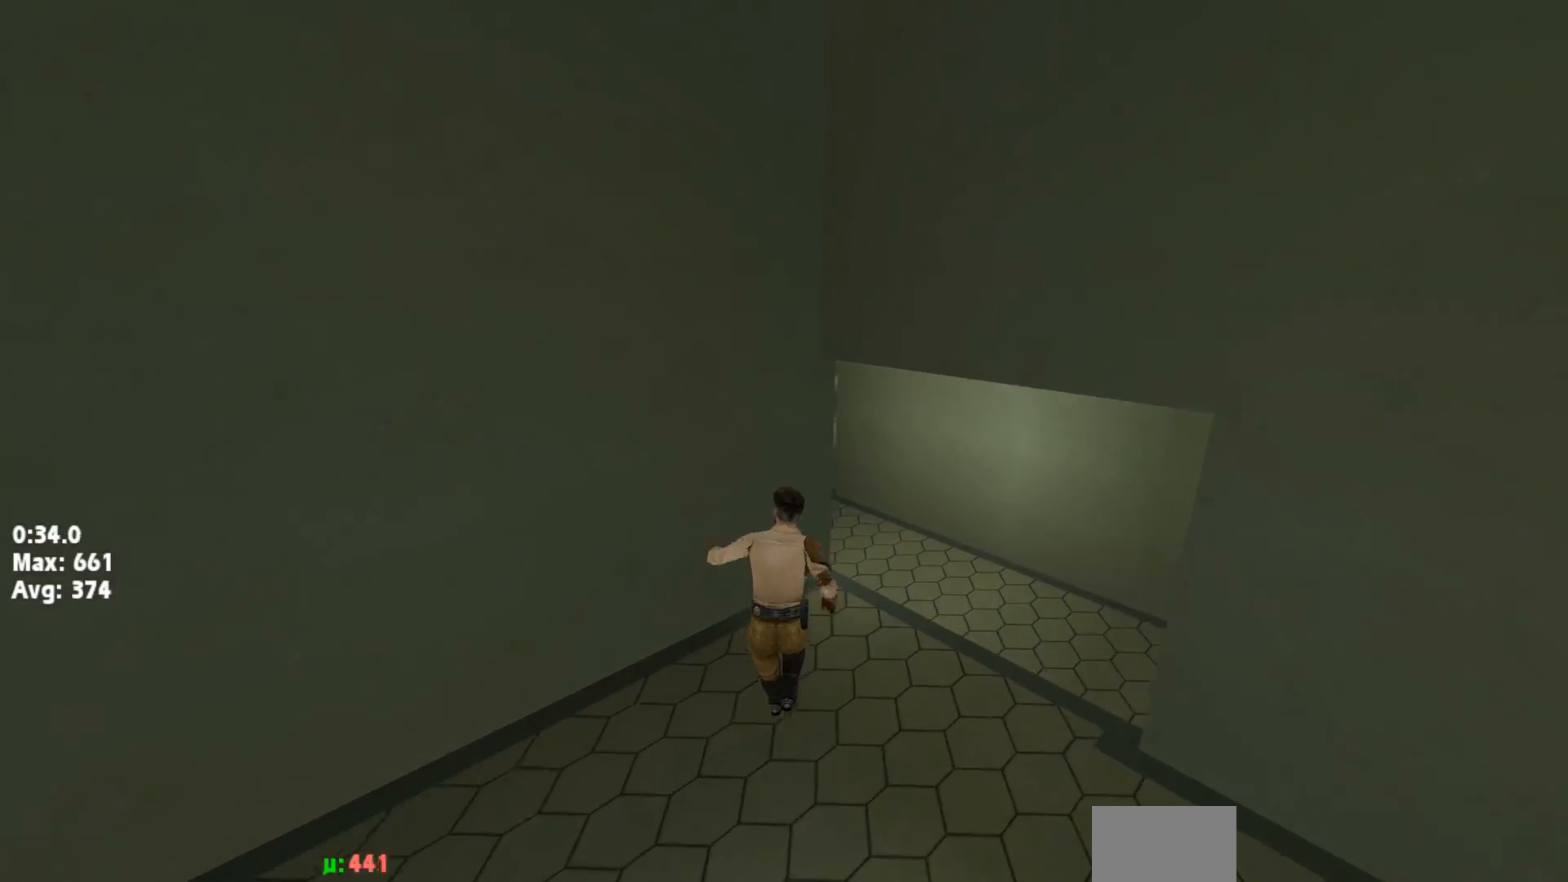
{"keys": ["left", "up"], "events": []}
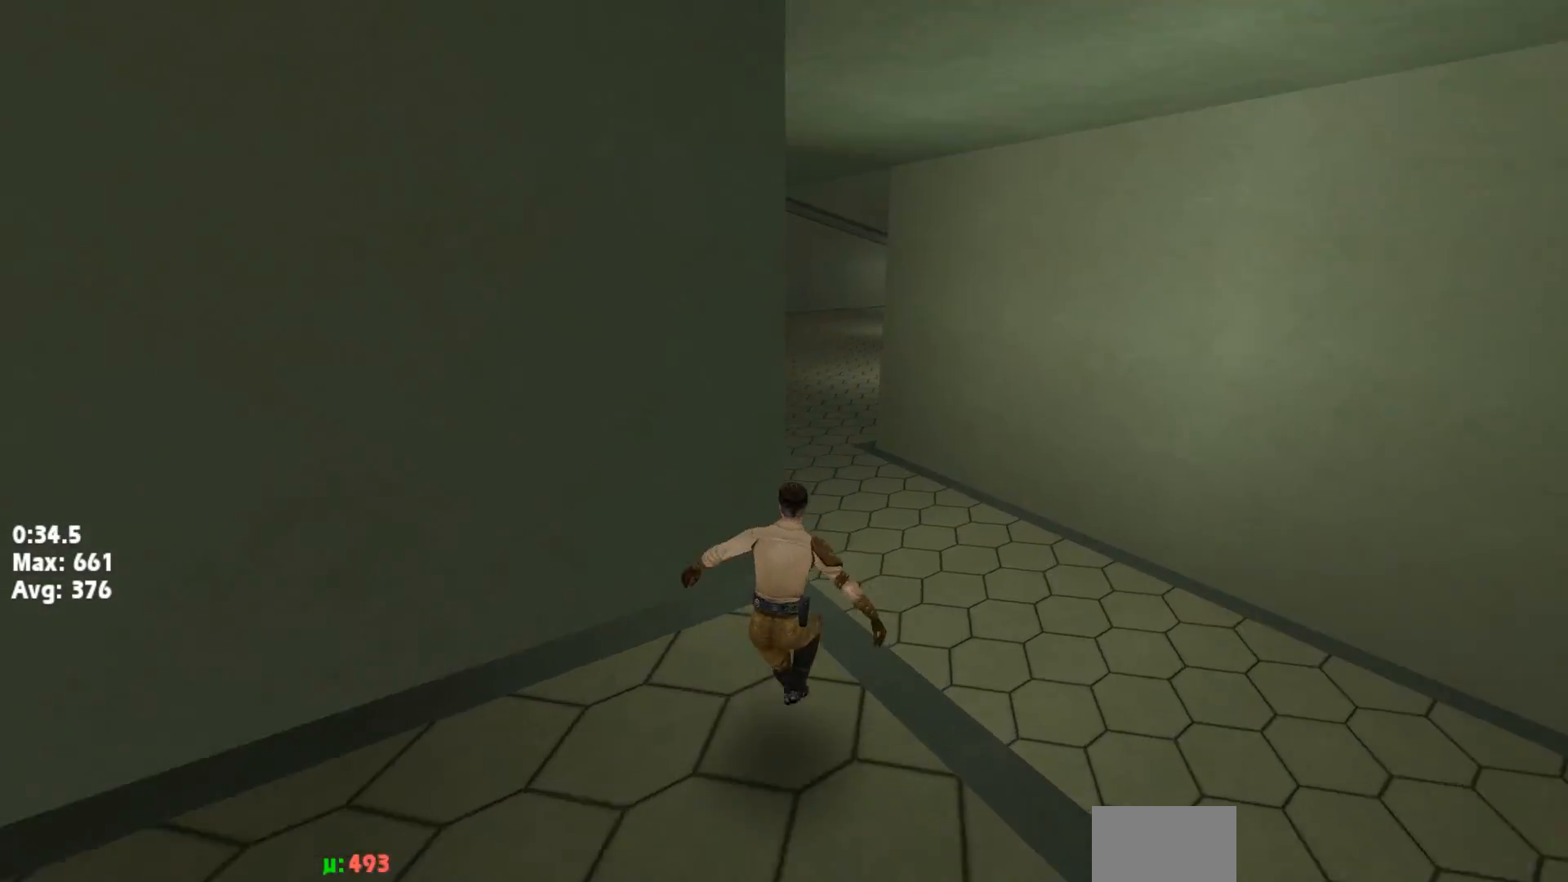
{"keys": ["right"], "events": [[50, "jump", "down"], [367, "left", "up"], [417, "jump", "up"], [417, "right", "down"], [417, "up", "up"]]}
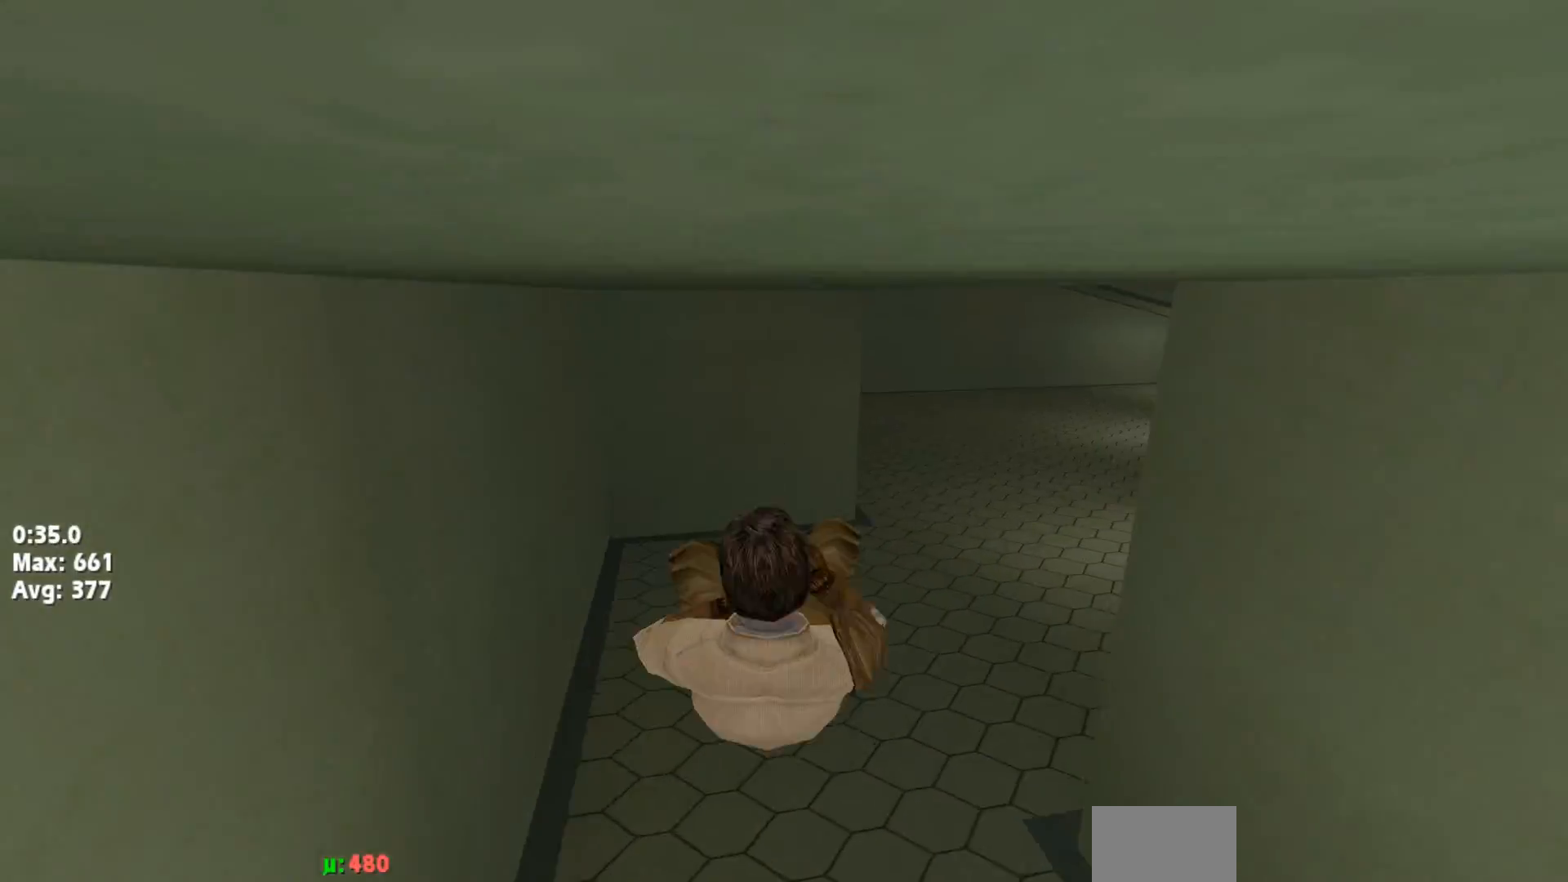
{"keys": ["right"]}
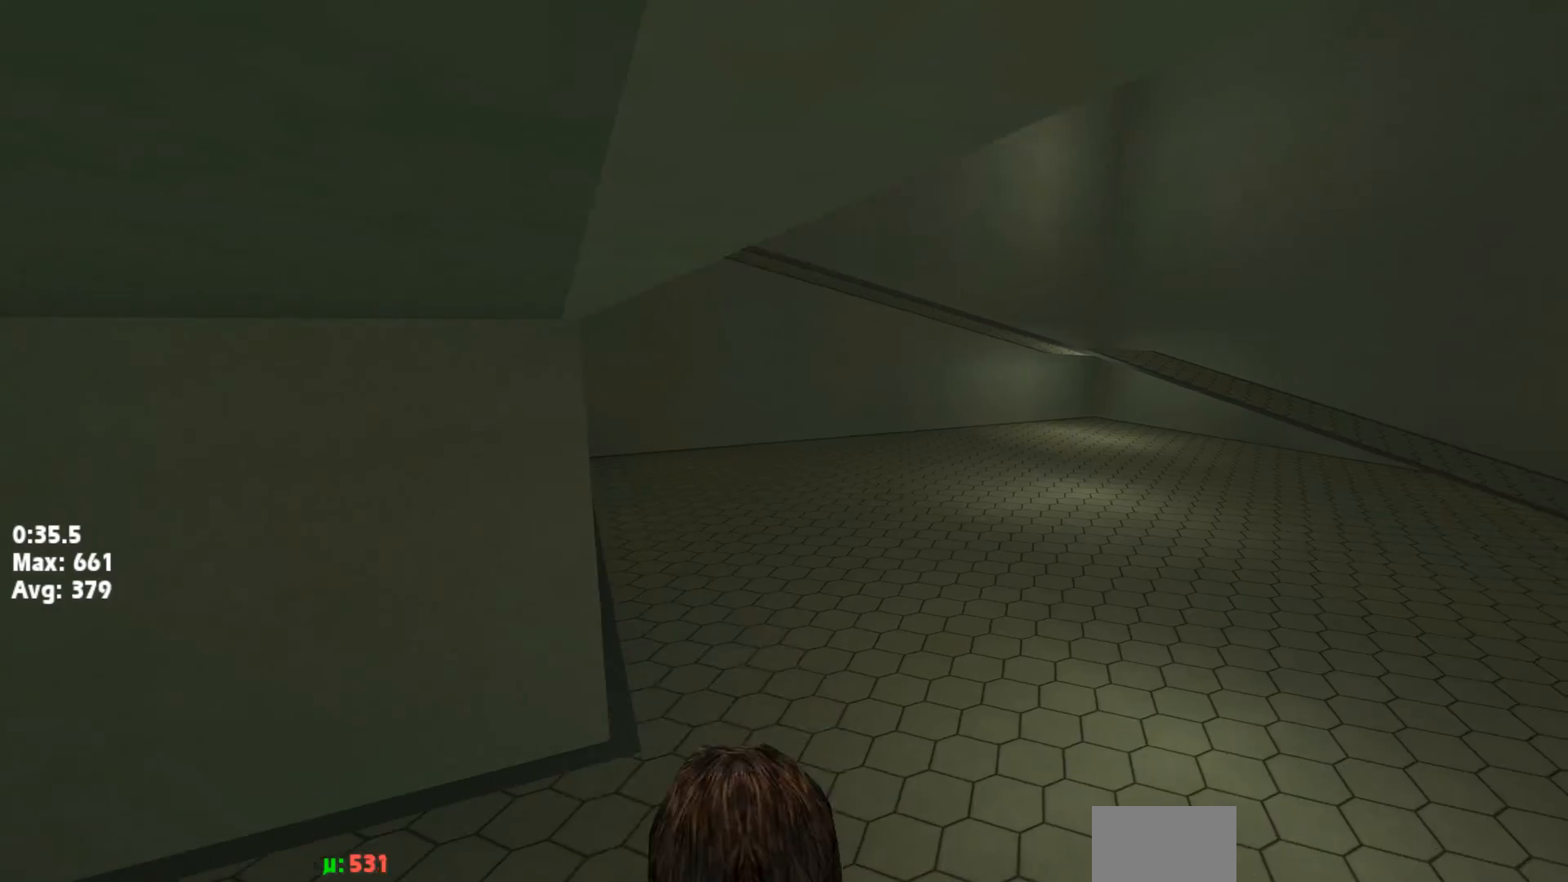
{"keys": ["right"], "events": [[450, "jump", "down"], [500, "jump", "up"]]}
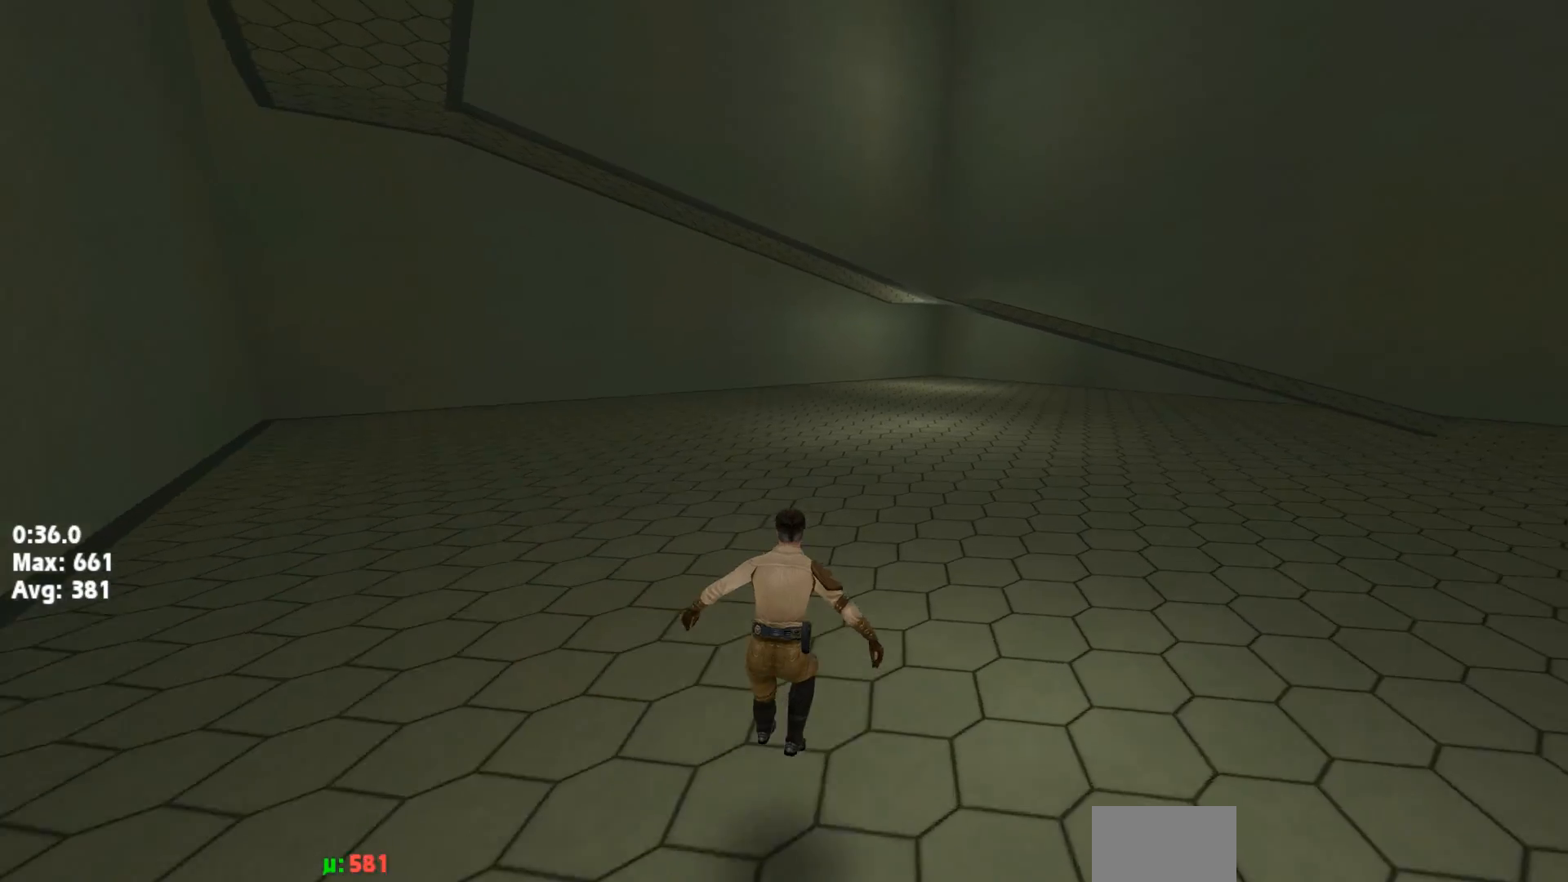
{"keys": ["right"], "events": []}
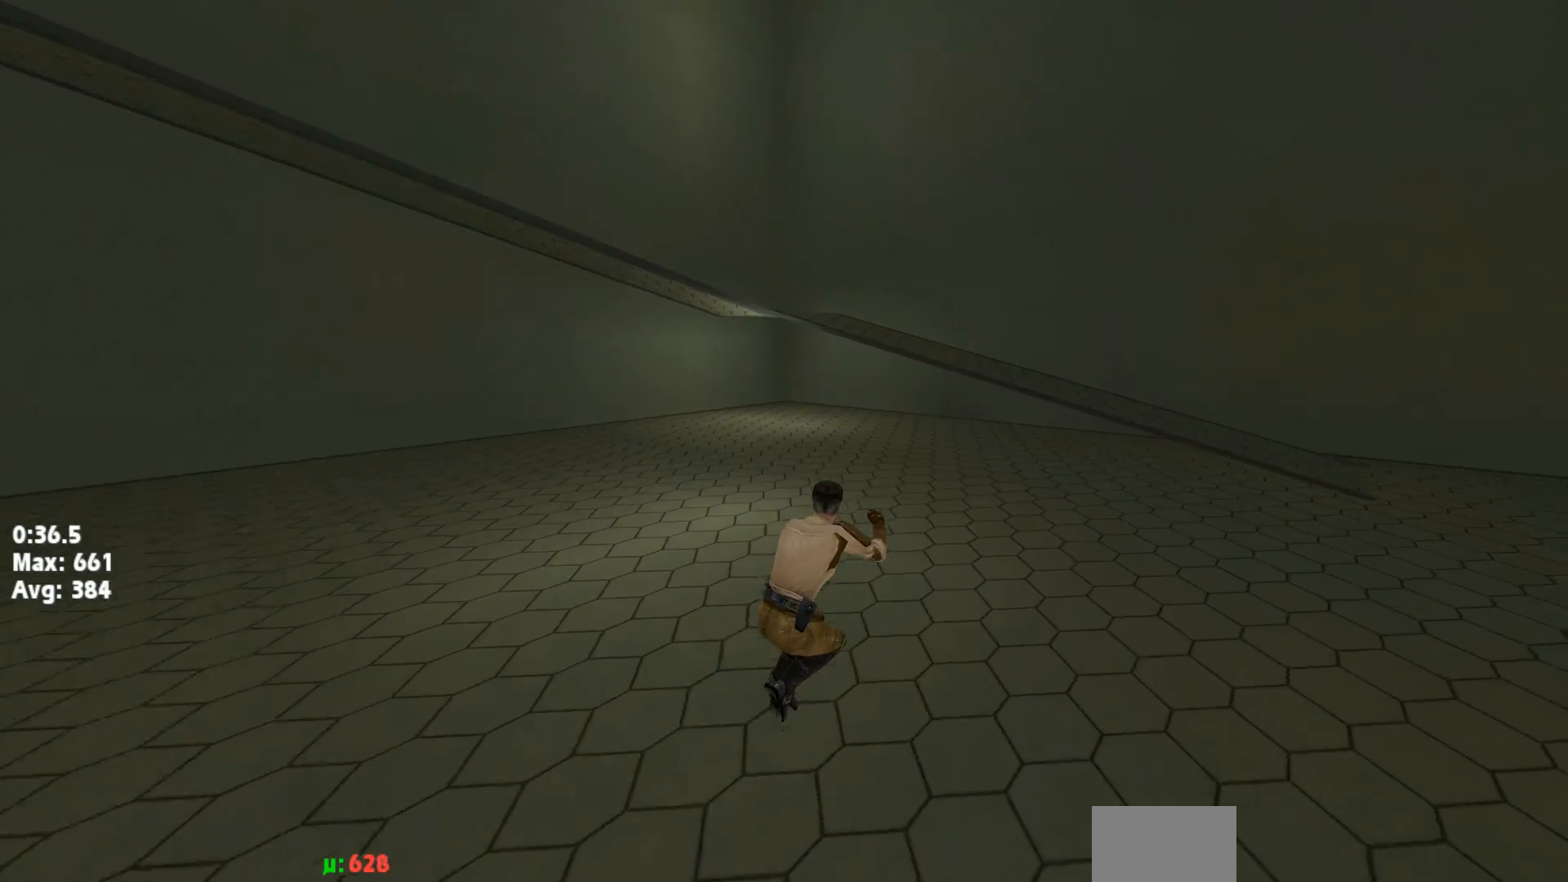
{"keys": ["jump", "left", "up"], "events": [[50, "right", "up"], [50, "up", "down"], [117, "left", "down"], [200, "jump", "down"]]}
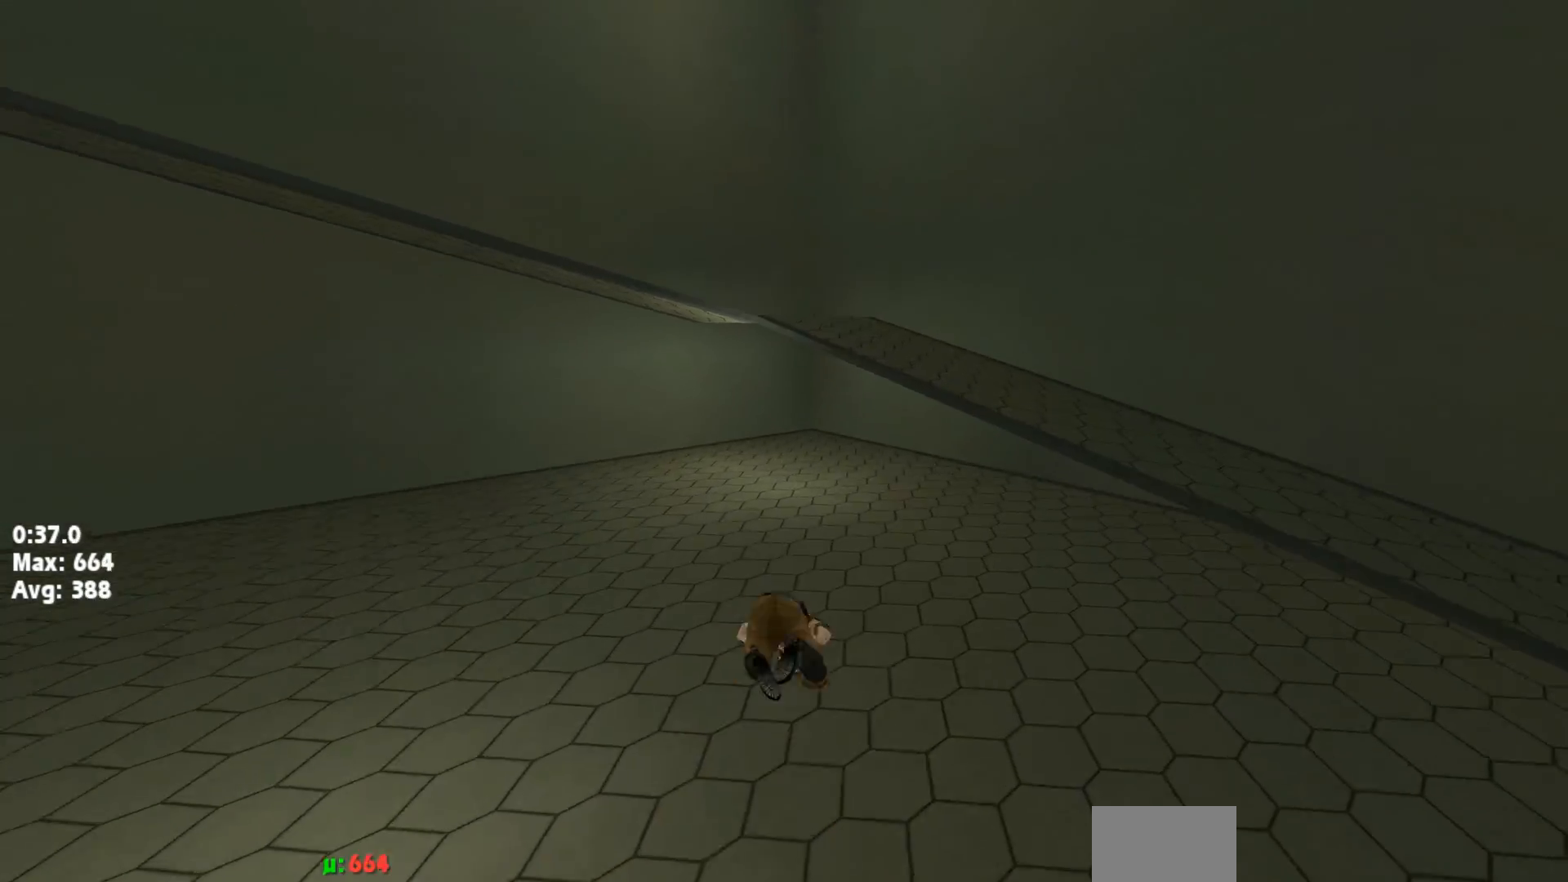
{"keys": ["left", "up"], "events": [[267, "jump", "up"]]}
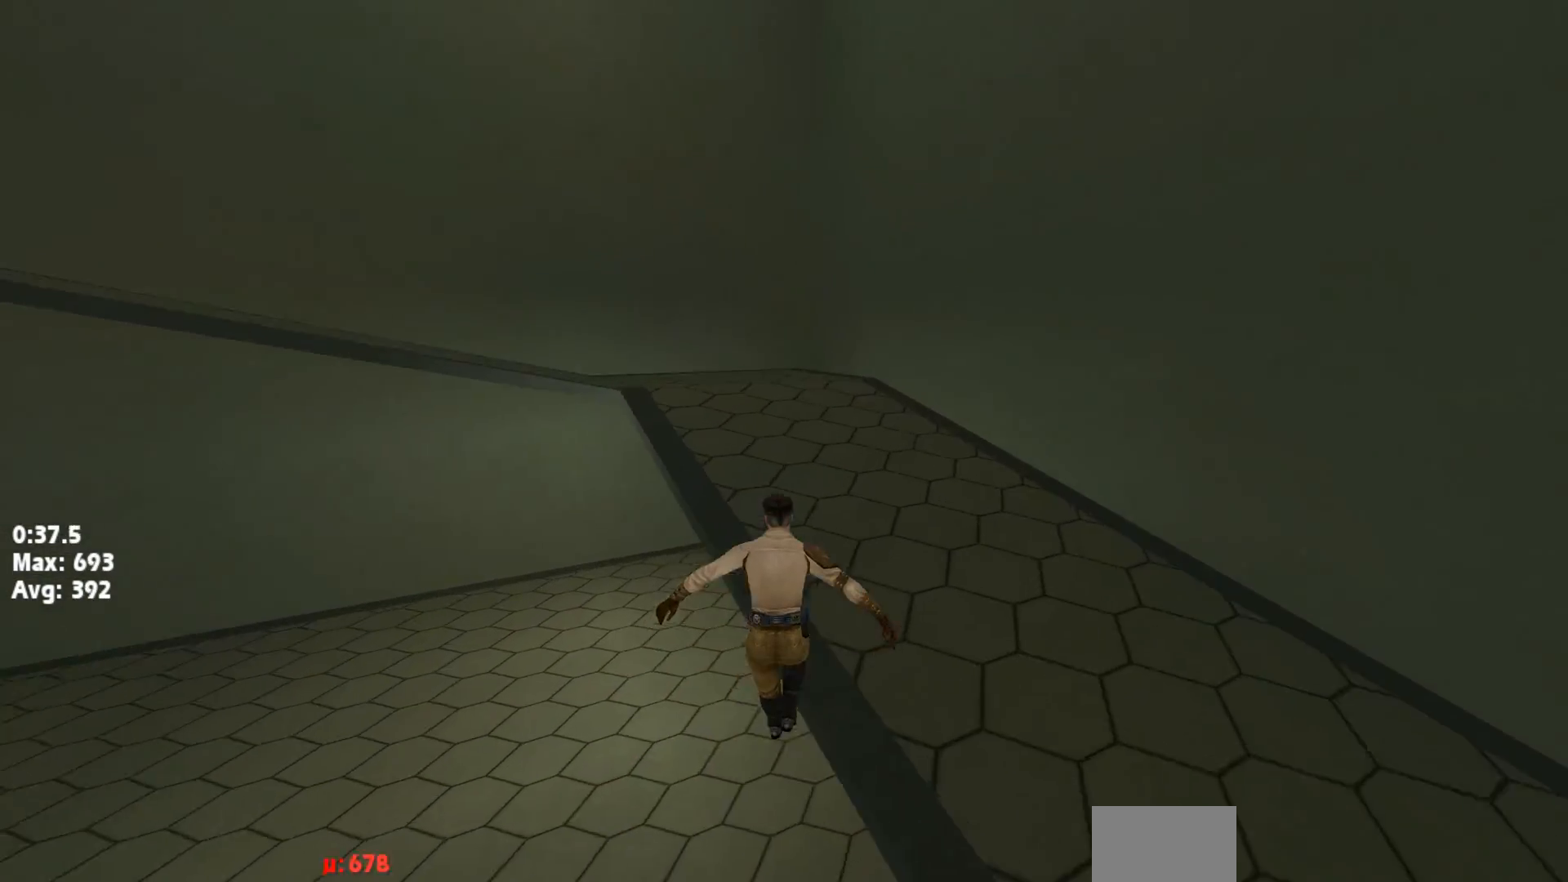
{"keys": ["jump", "left", "up"], "events": [[17, "jump", "down"], [33, "jump", "up"], [50, "jump", "down"], [67, "jump", "up"], [350, "jump", "down"]]}
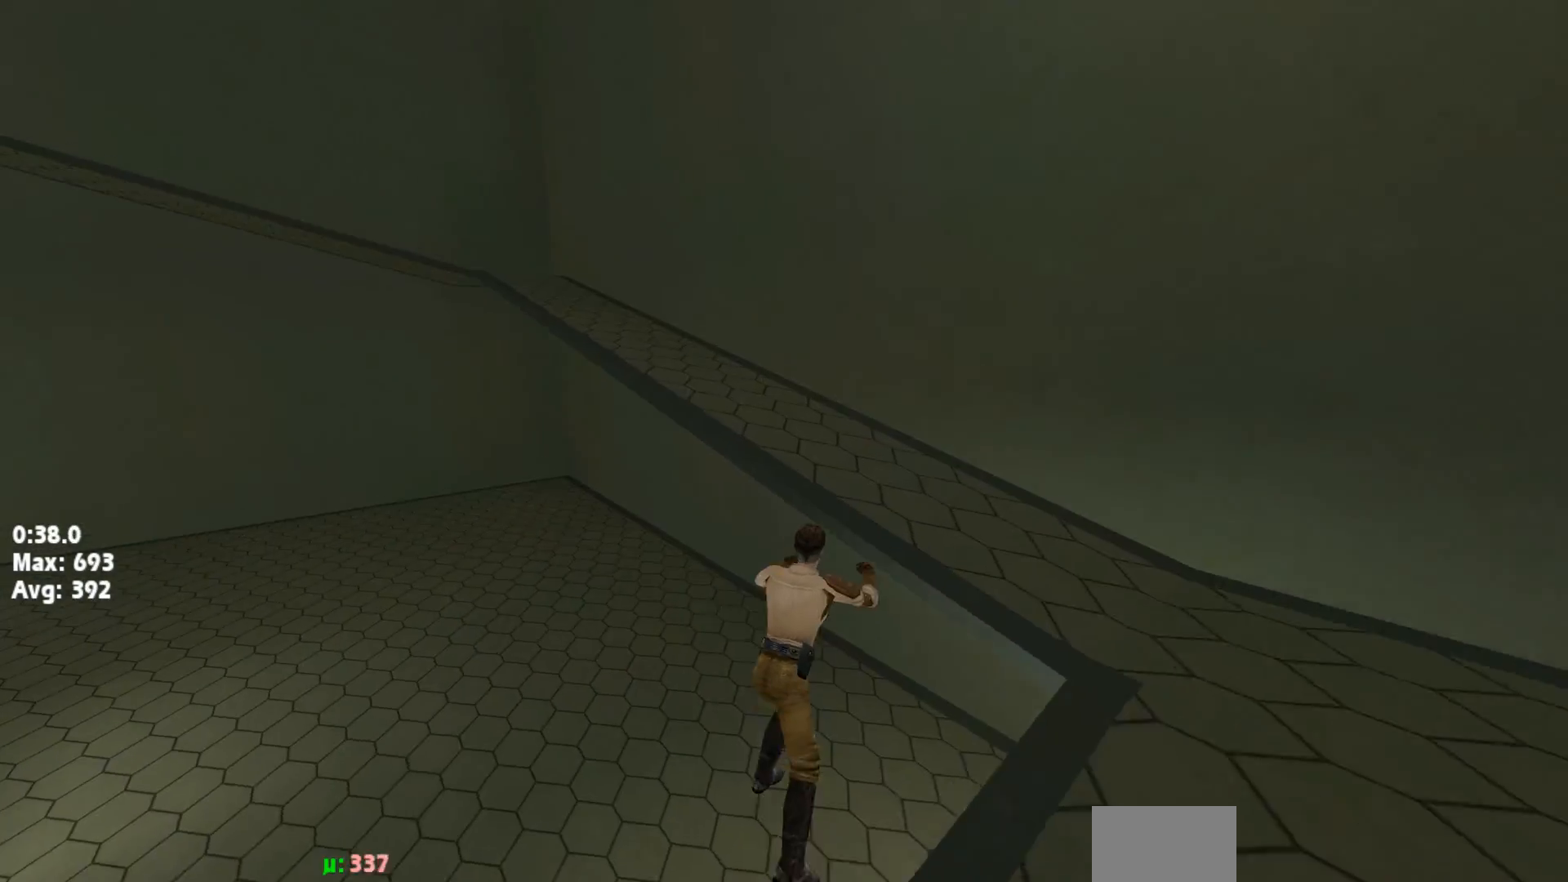
{"keys": ["left", "up"], "events": [[250, "jump", "up"]]}
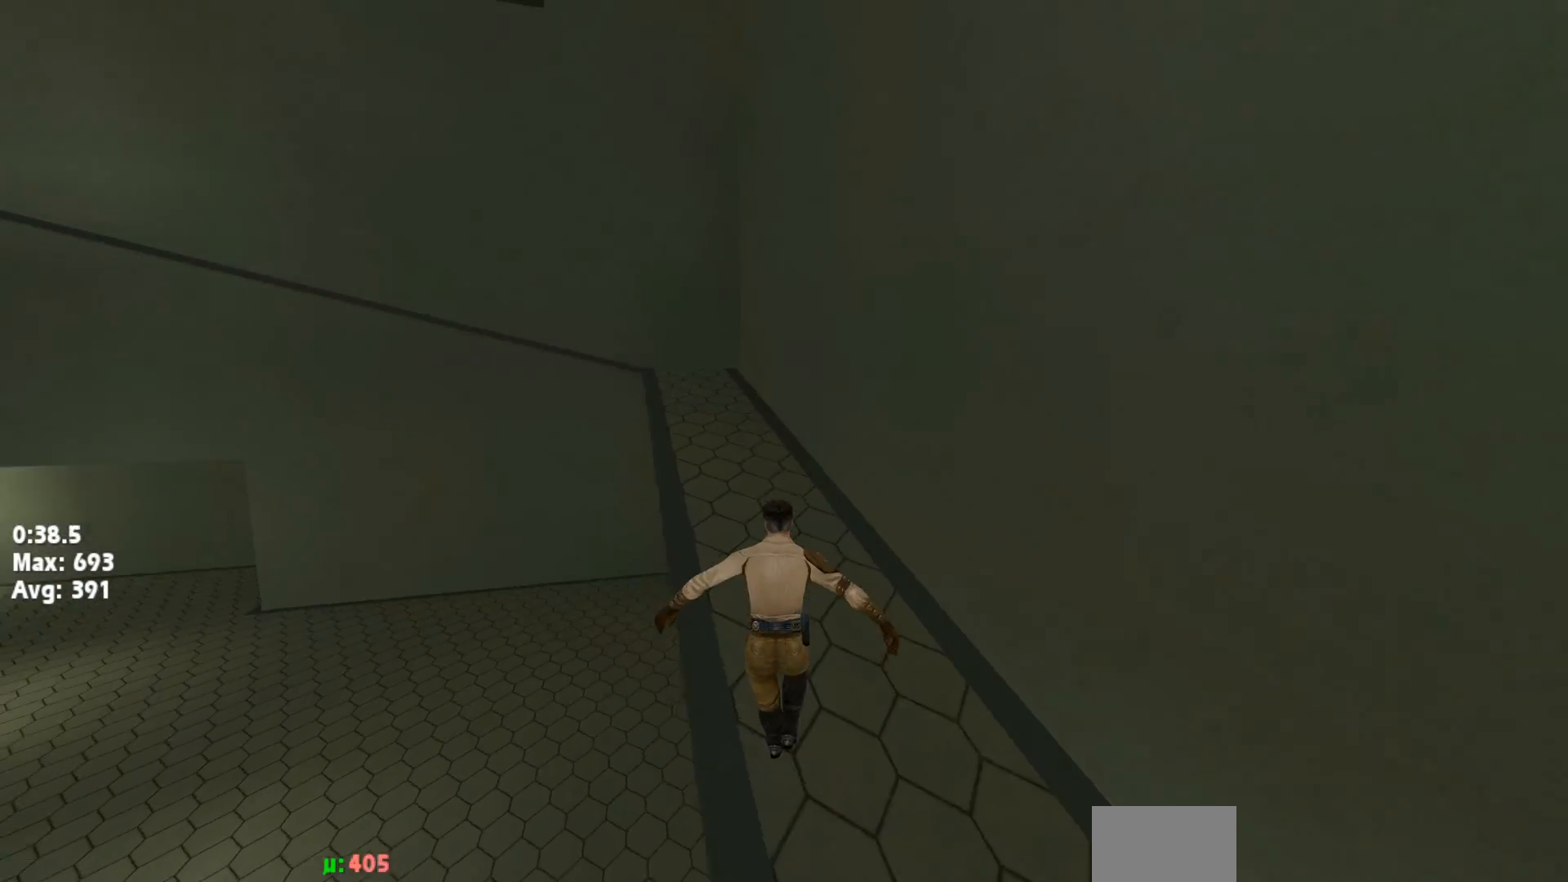
{"keys": ["jump", "left", "up"], "events": [[300, "jump", "down"]]}
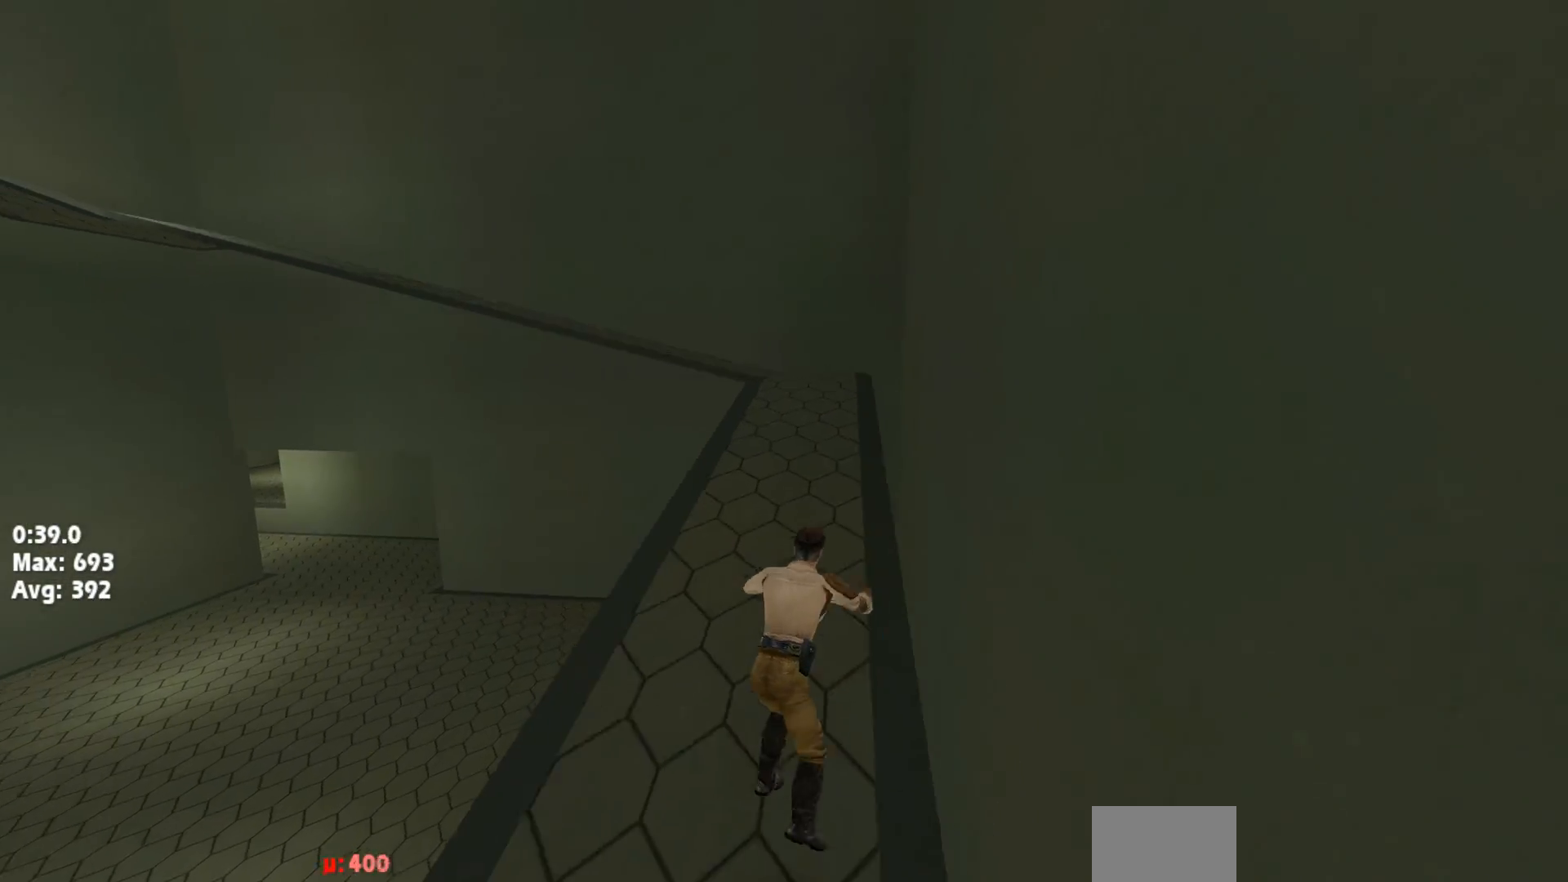
{"keys": ["left", "up"], "events": [[367, "jump", "up"]]}
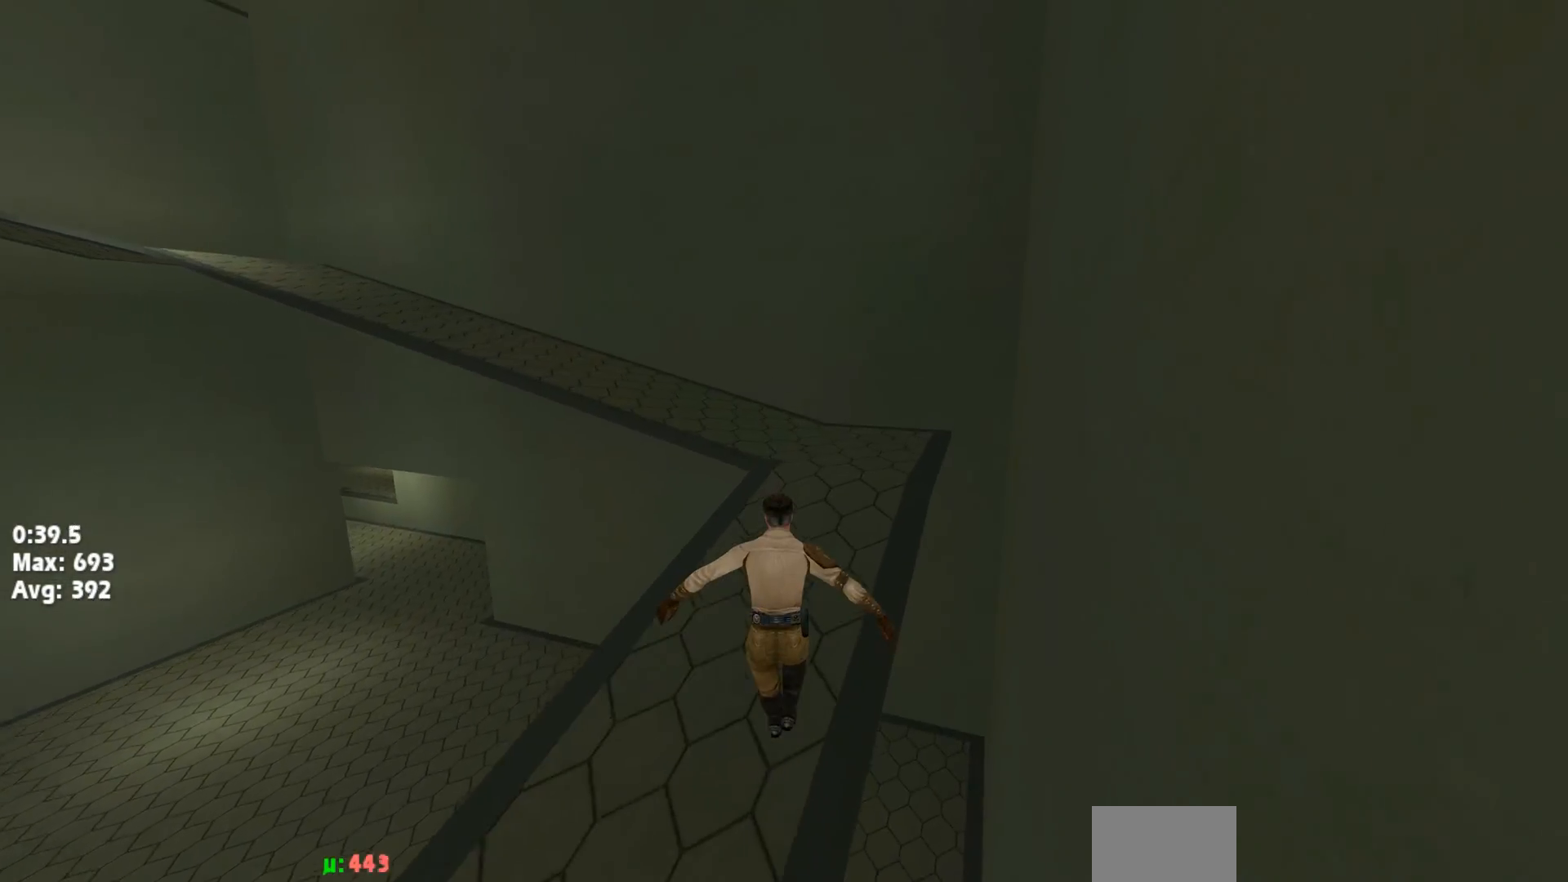
{"keys": ["jump", "left", "up"], "events": [[317, "jump", "down"], [333, "jump", "up"], [450, "jump", "down"]]}
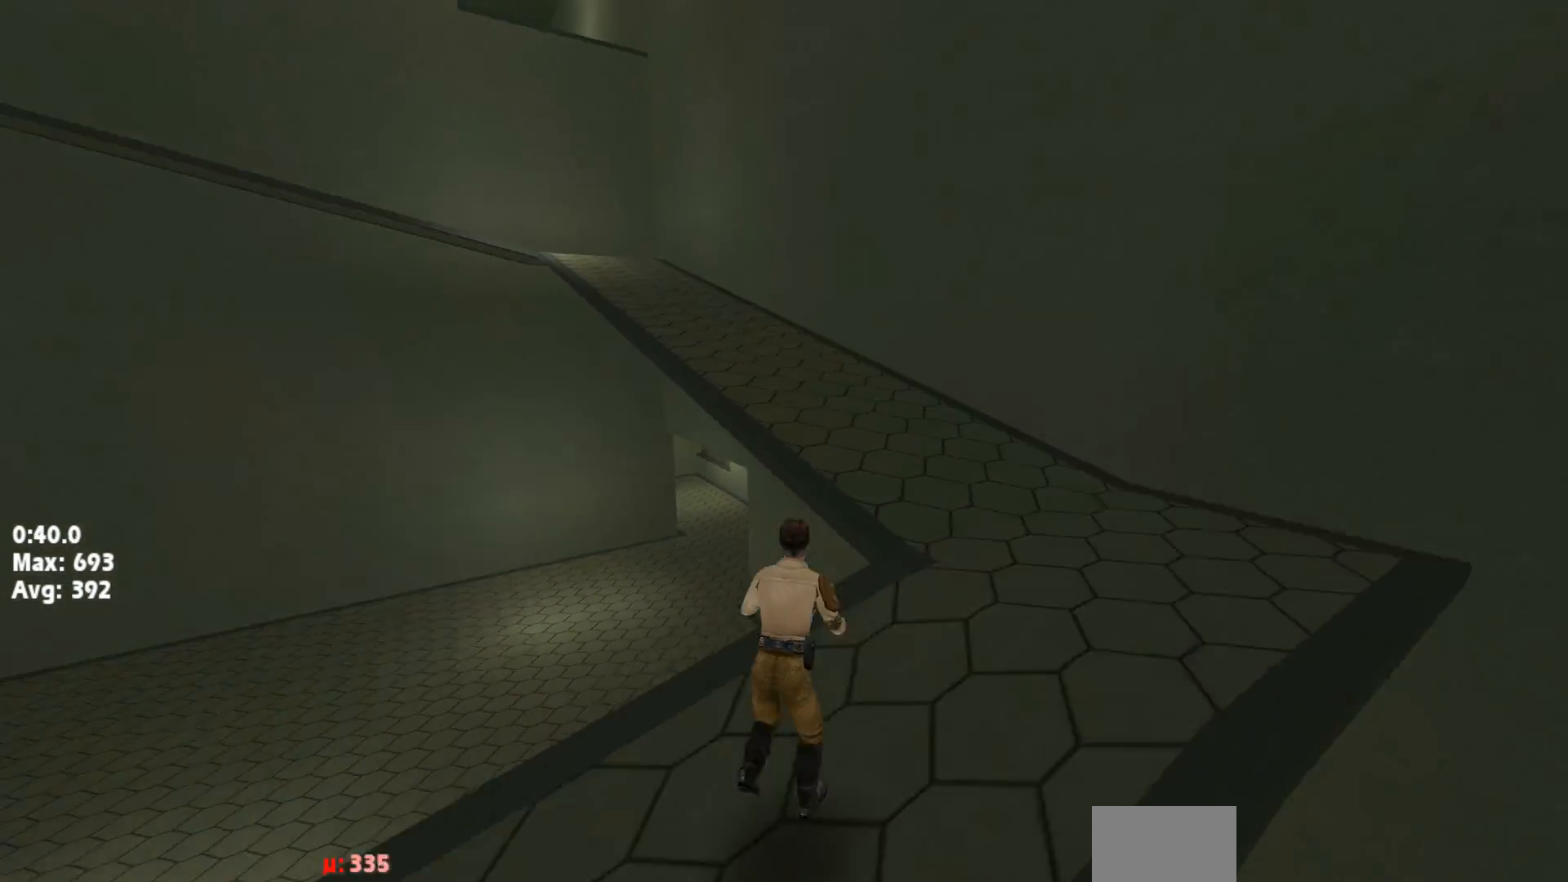
{"keys": ["left", "up"], "events": [[367, "jump", "up"]]}
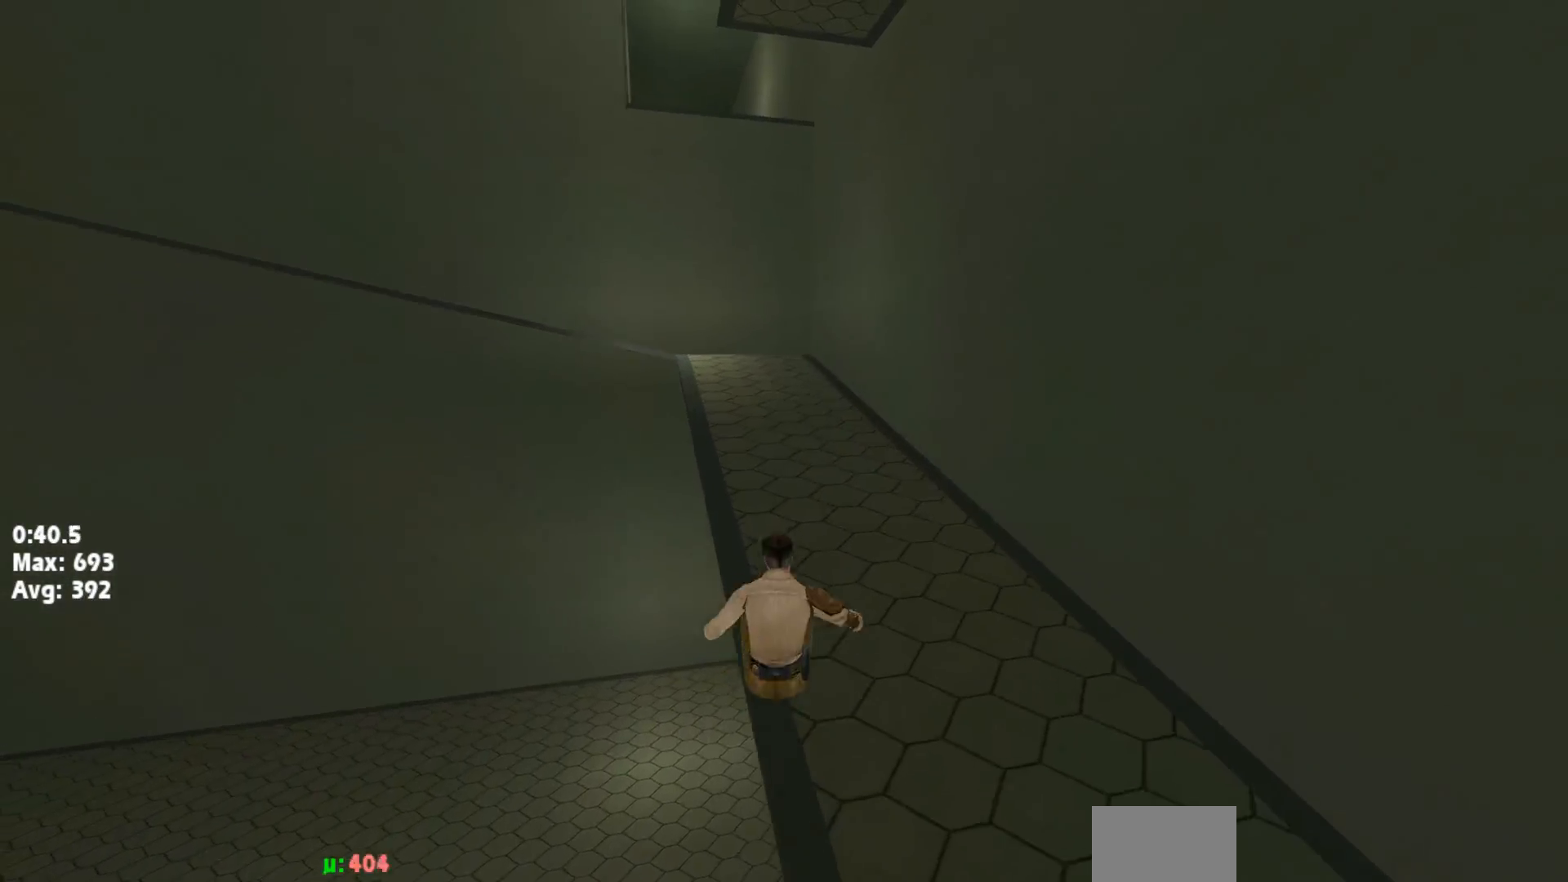
{"keys": ["jump", "left", "up"], "events": [[450, "jump", "down"]]}
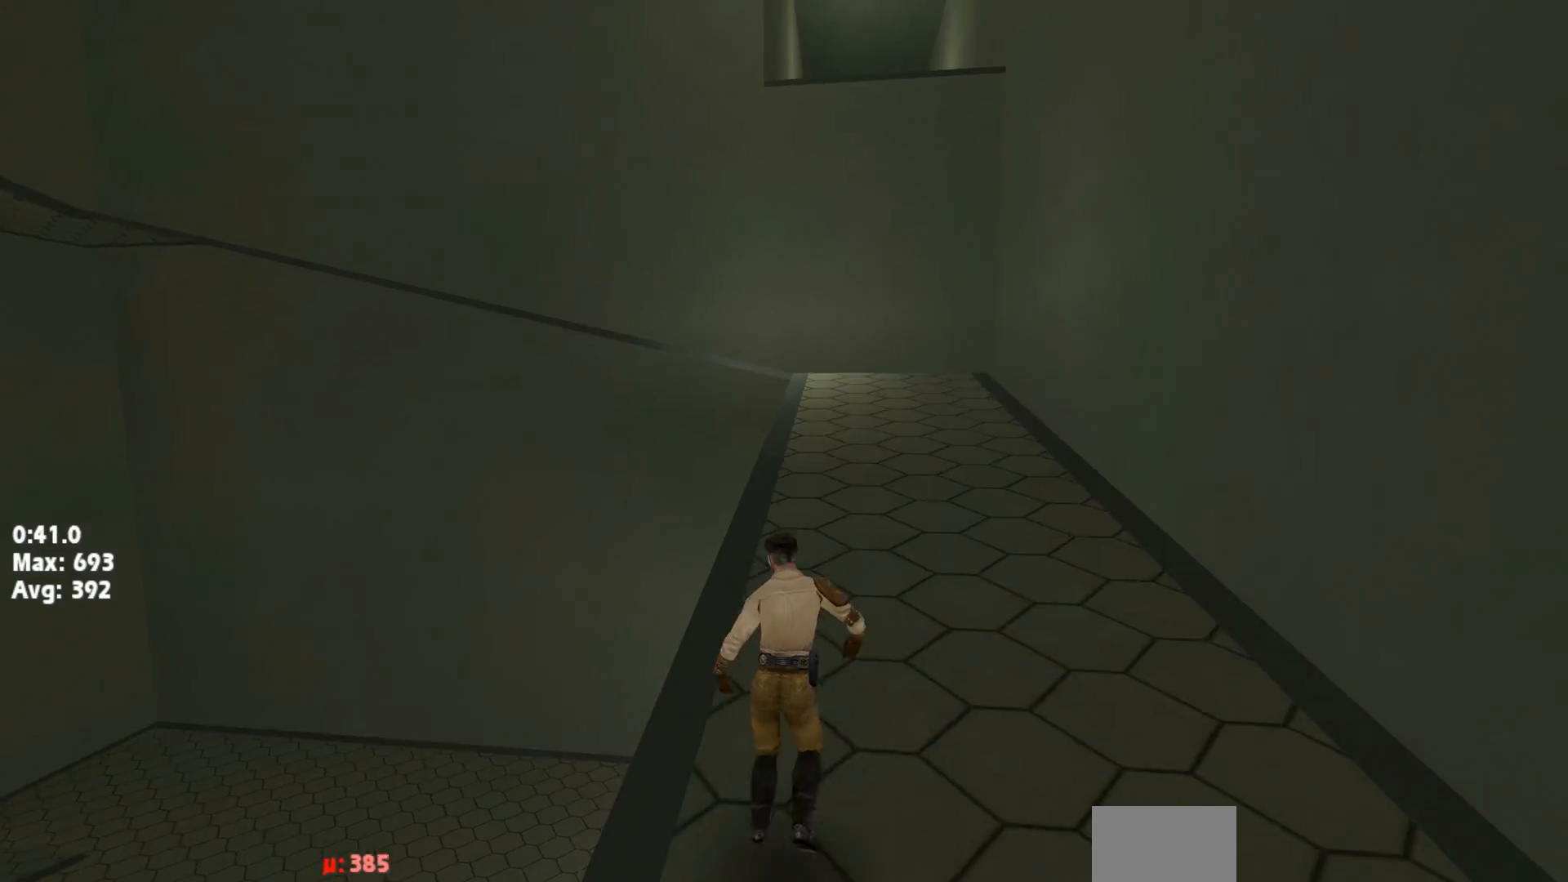
{"keys": ["jump", "left", "up"], "events": [[17, "jump", "up"], [500, "jump", "down"]]}
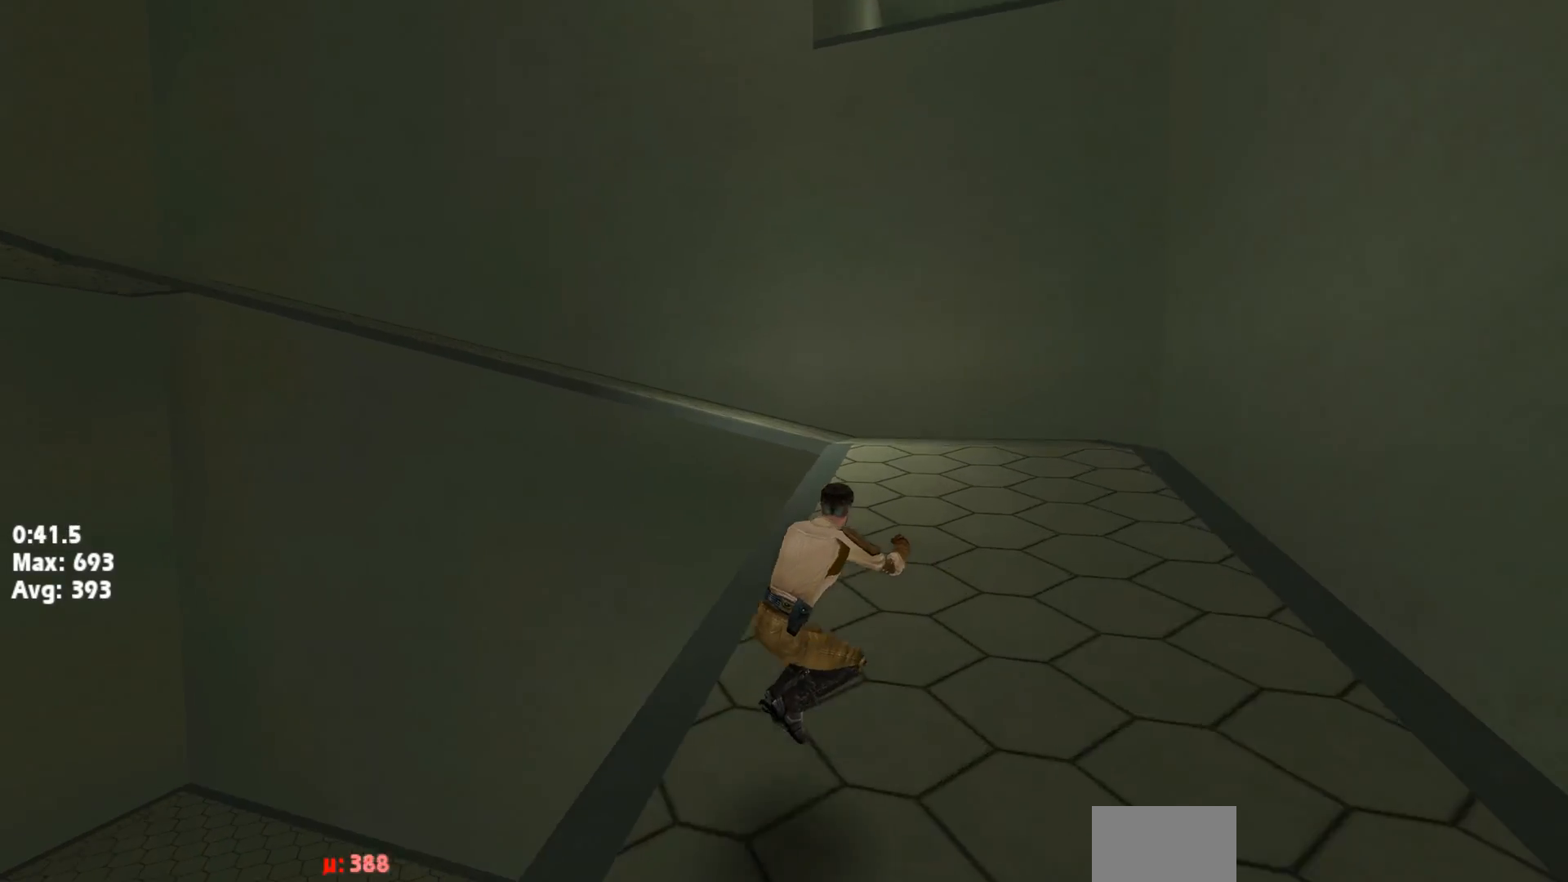
{"keys": ["jump", "left", "up"], "events": [[17, "jump", "up"], [117, "jump", "down"]]}
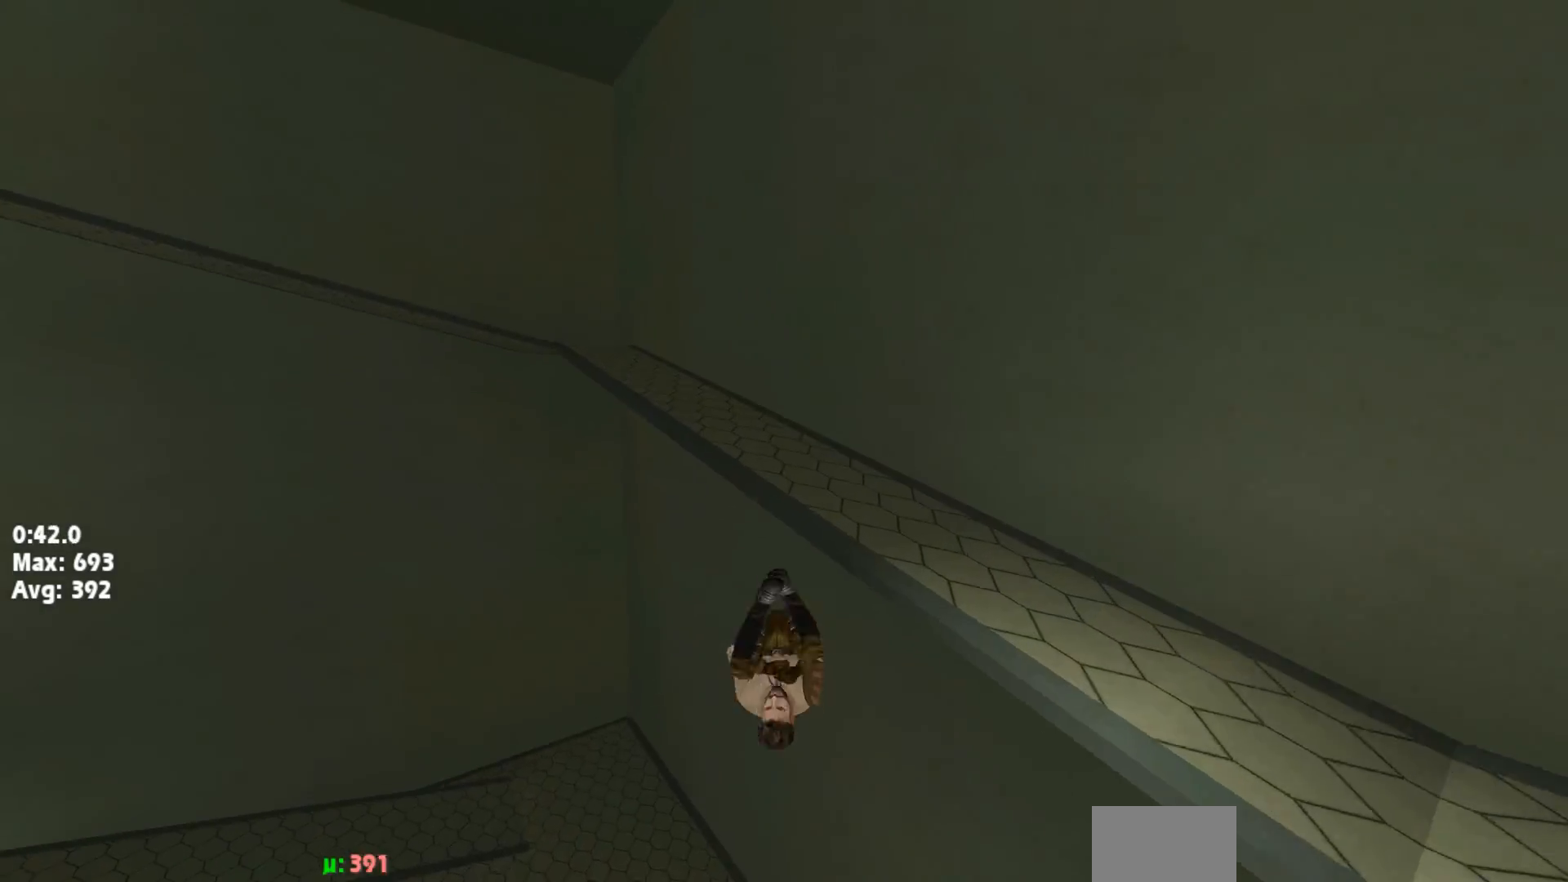
{"keys": ["left", "up"], "events": [[267, "jump", "up"]]}
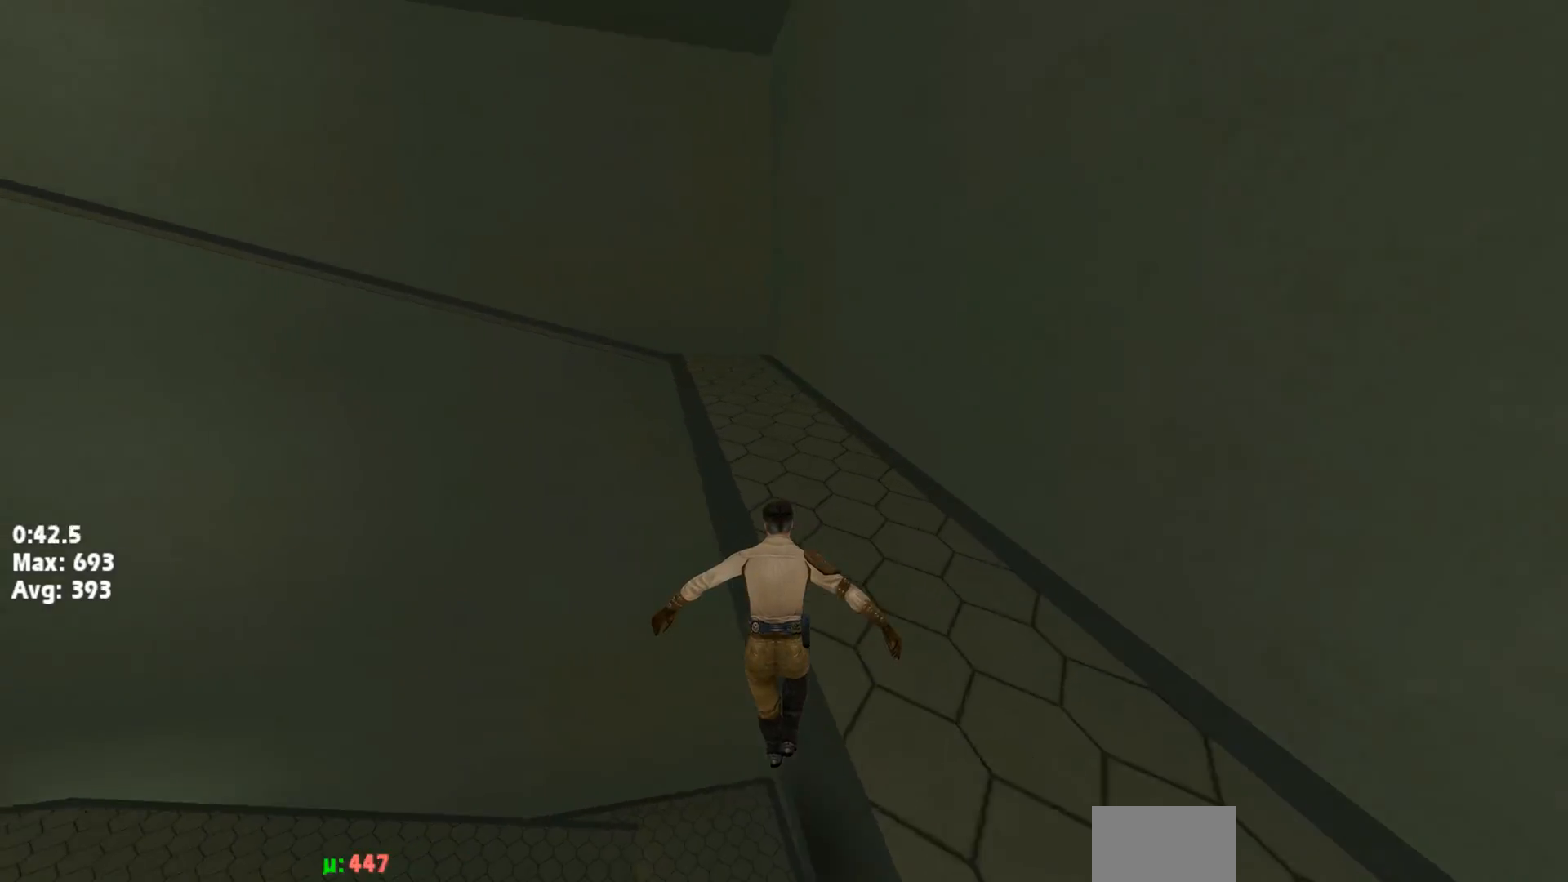
{"keys": ["jump", "left", "up"], "events": [[17, "jump", "down"]]}
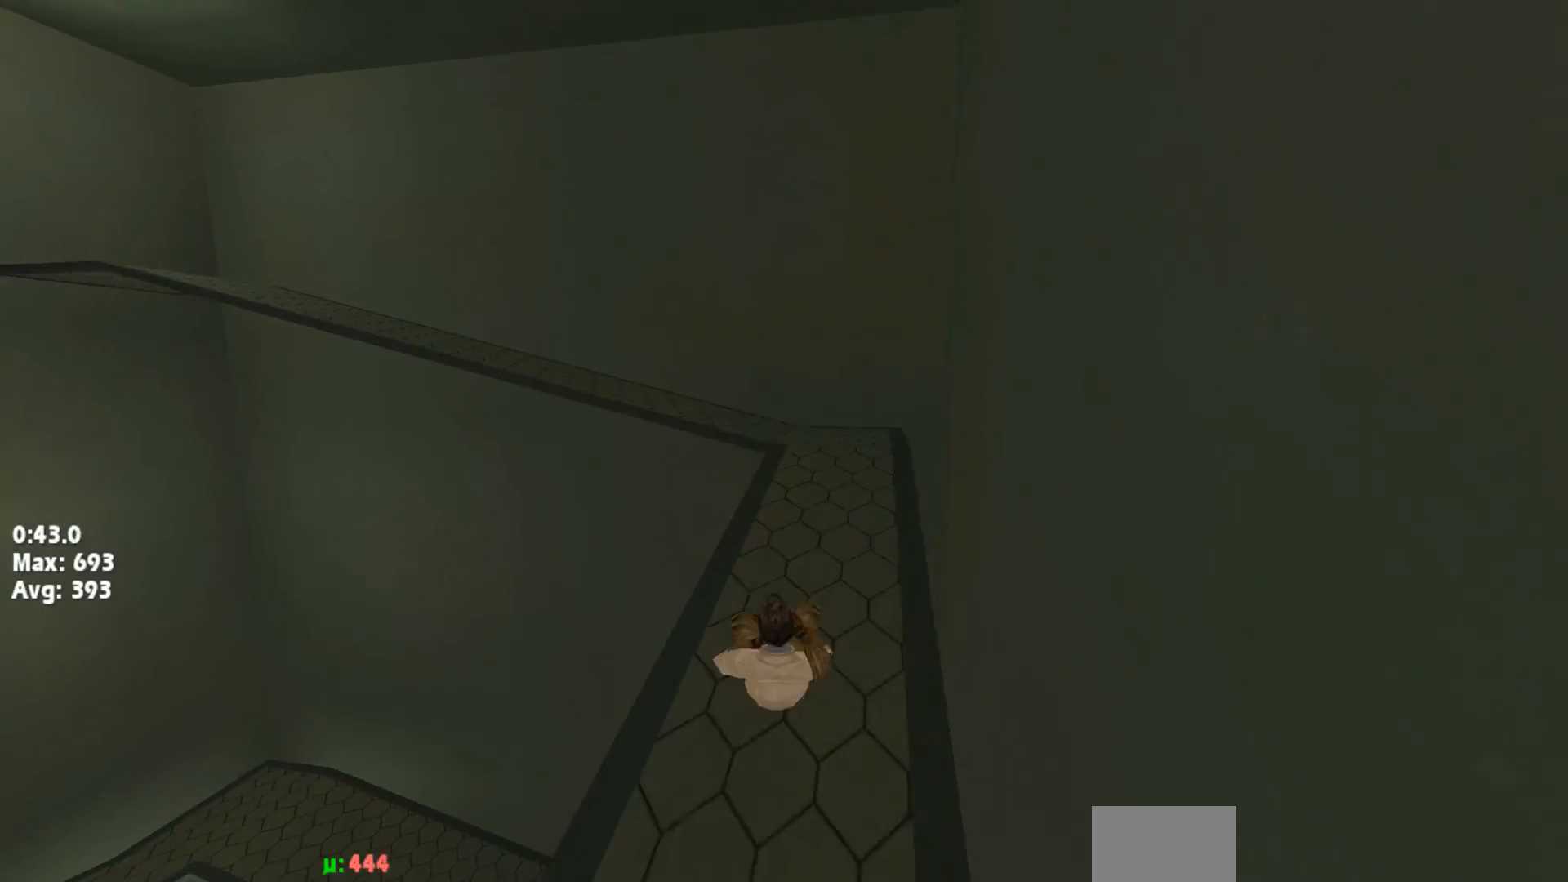
{"keys": ["jump", "left", "up"], "events": [[50, "jump", "up"], [500, "jump", "down"]]}
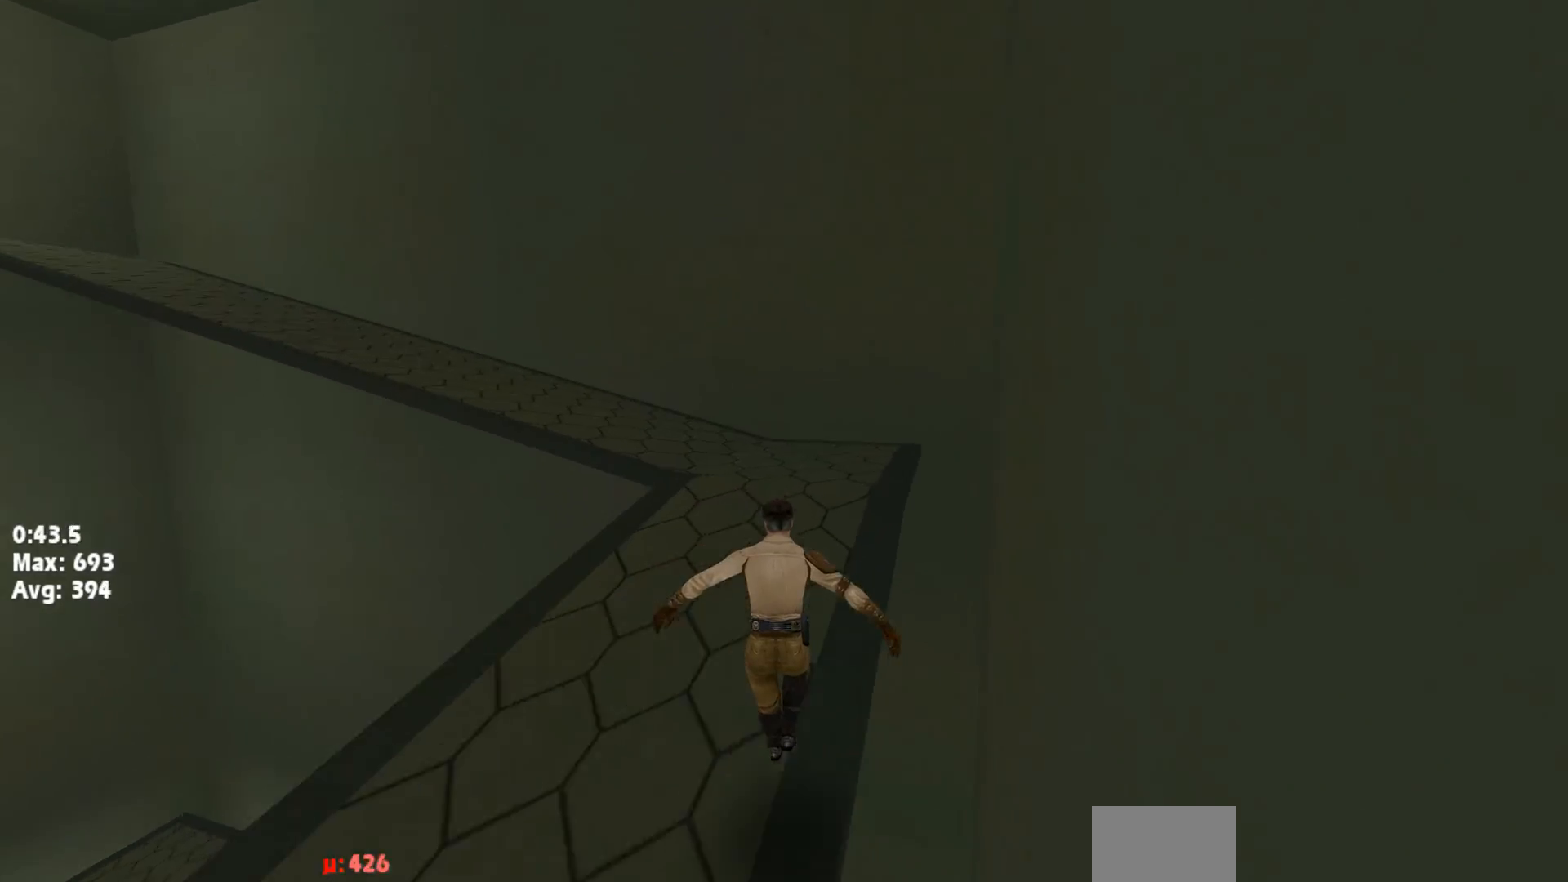
{"keys": ["left", "up"], "events": [[17, "jump", "up"], [167, "jump", "down"], [467, "jump", "up"]]}
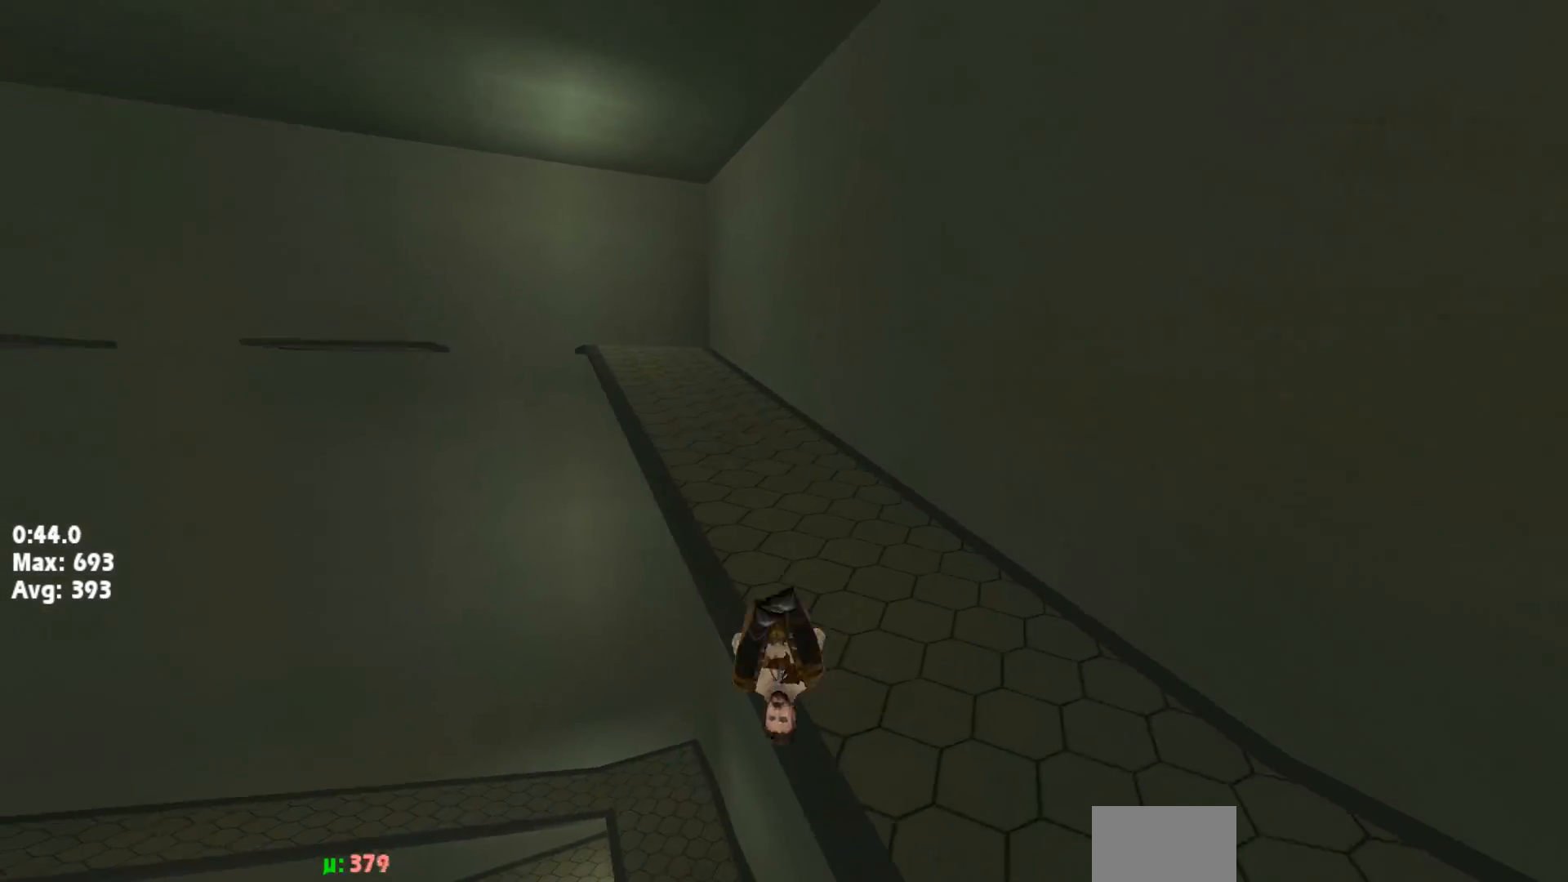
{"keys": ["left", "up"], "events": []}
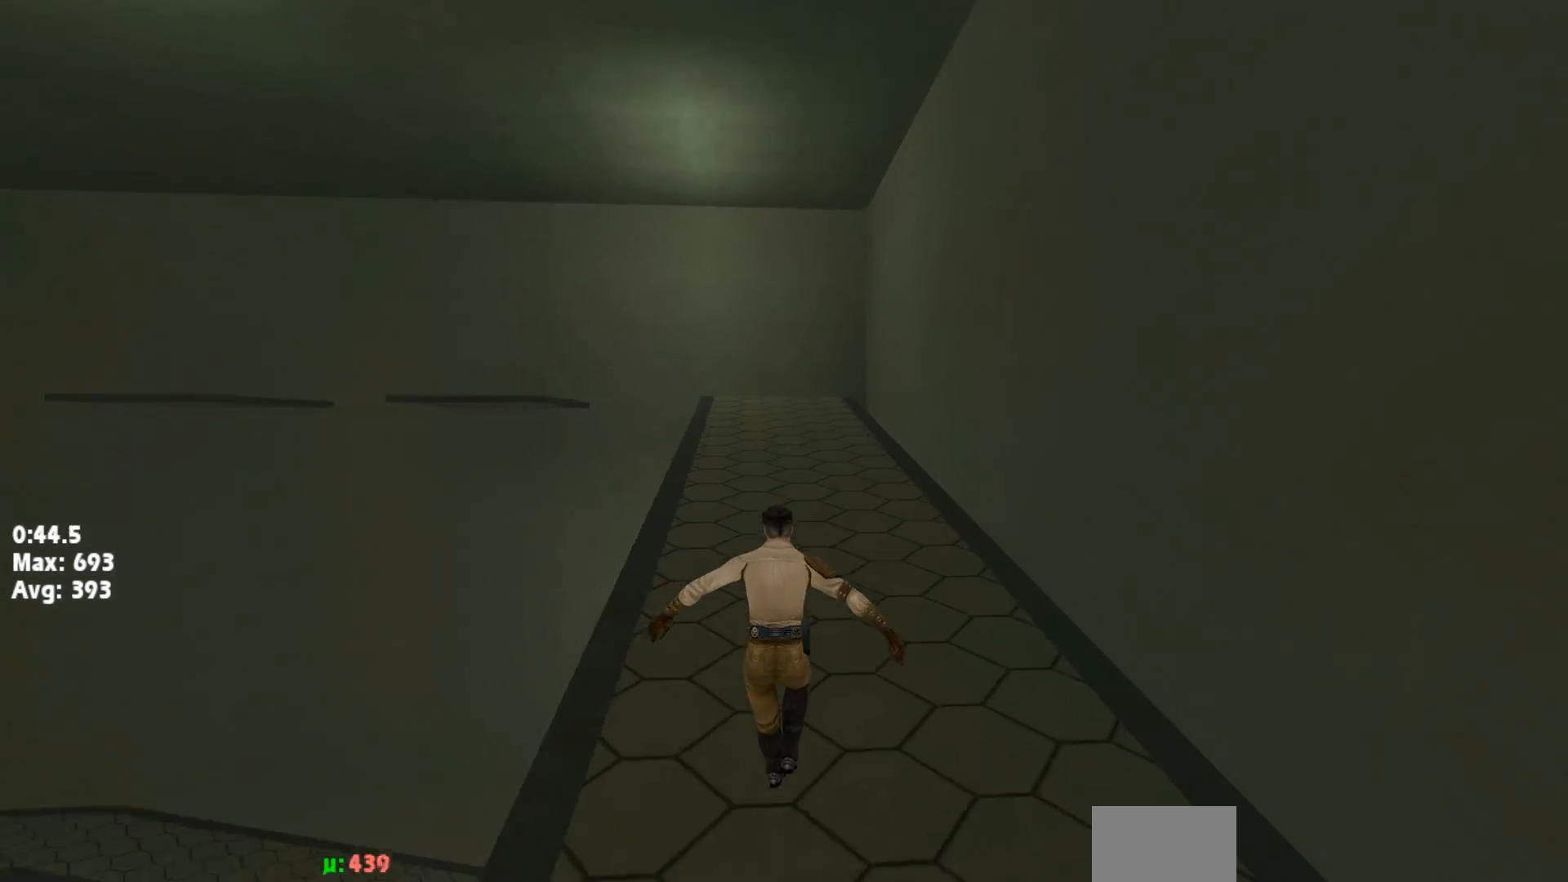
{"keys": ["left", "up"], "events": [[100, "jump", "down"], [117, "jump", "up"]]}
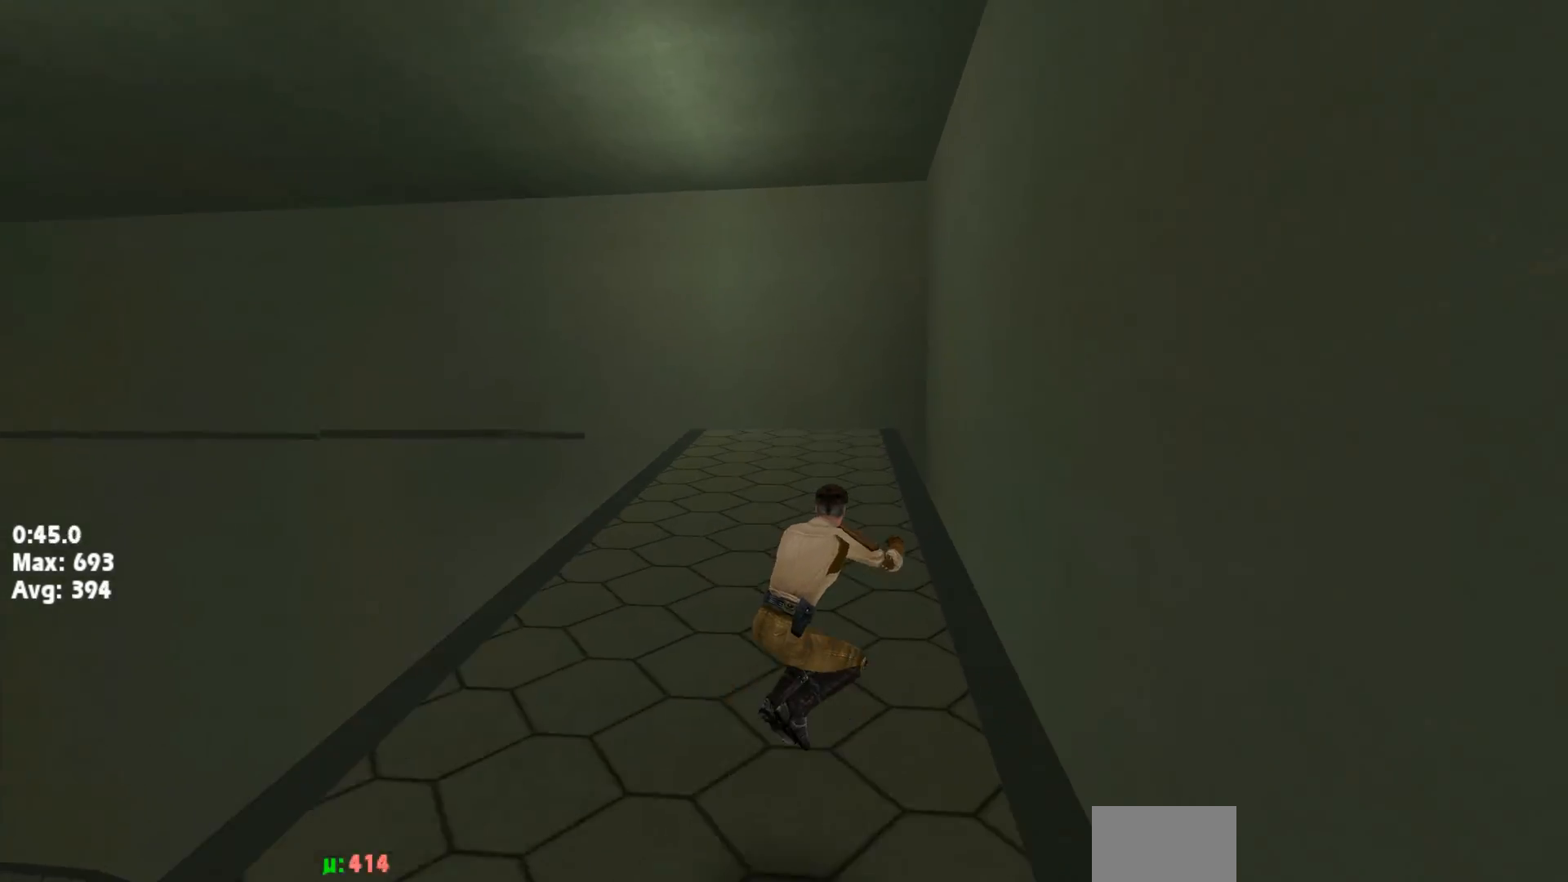
{"keys": ["left", "up"], "events": [[67, "jump", "down"], [250, "jump", "up"]]}
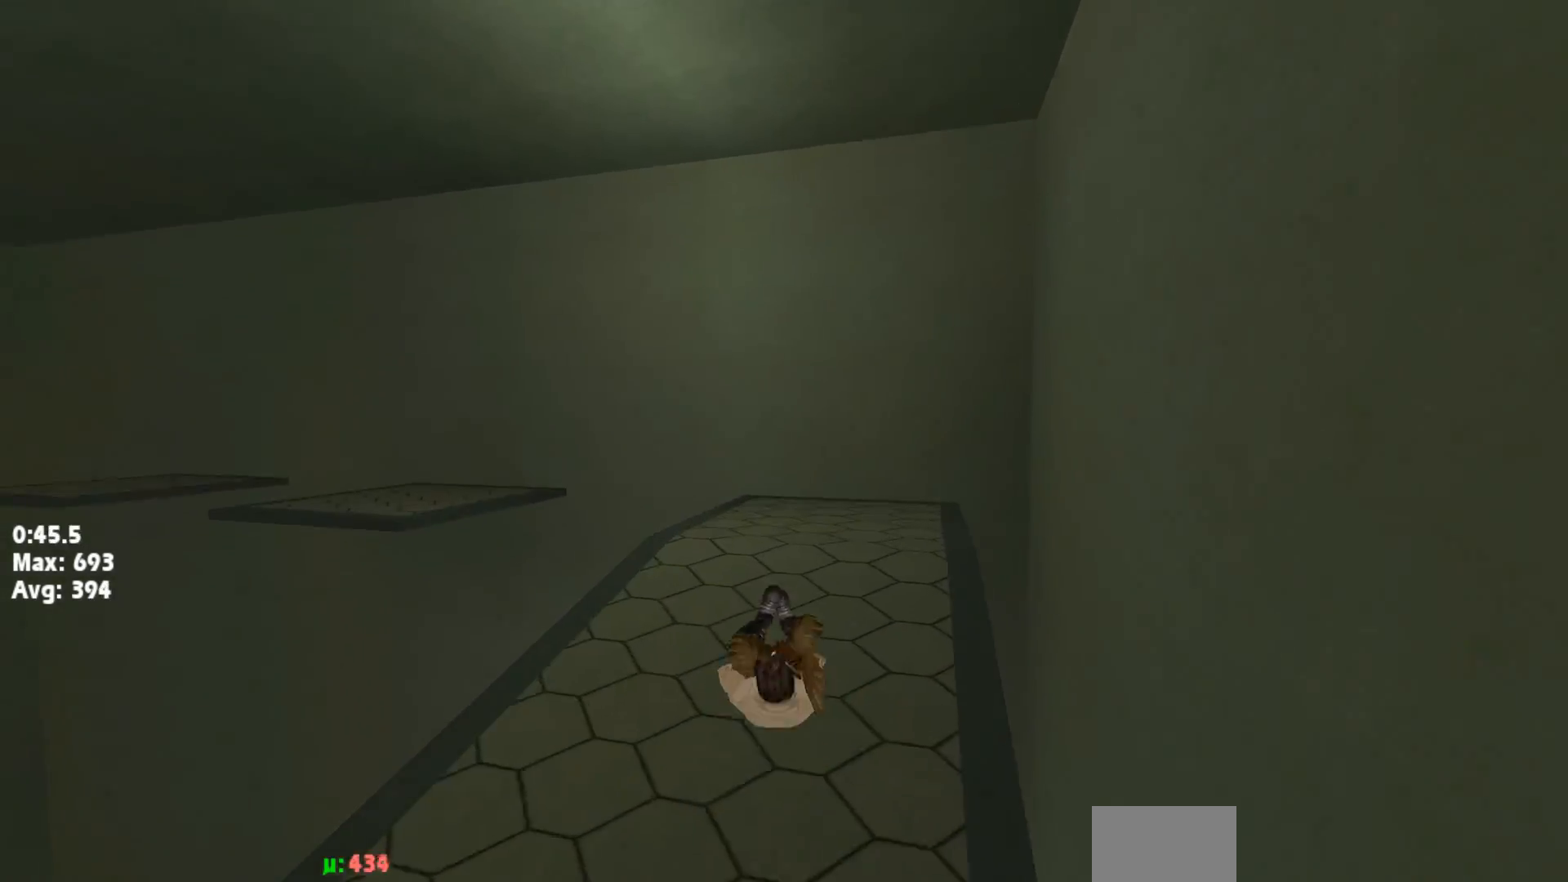
{"keys": ["jump", "left", "up"], "events": [[267, "jump", "down"], [283, "jump", "up"], [450, "jump", "down"]]}
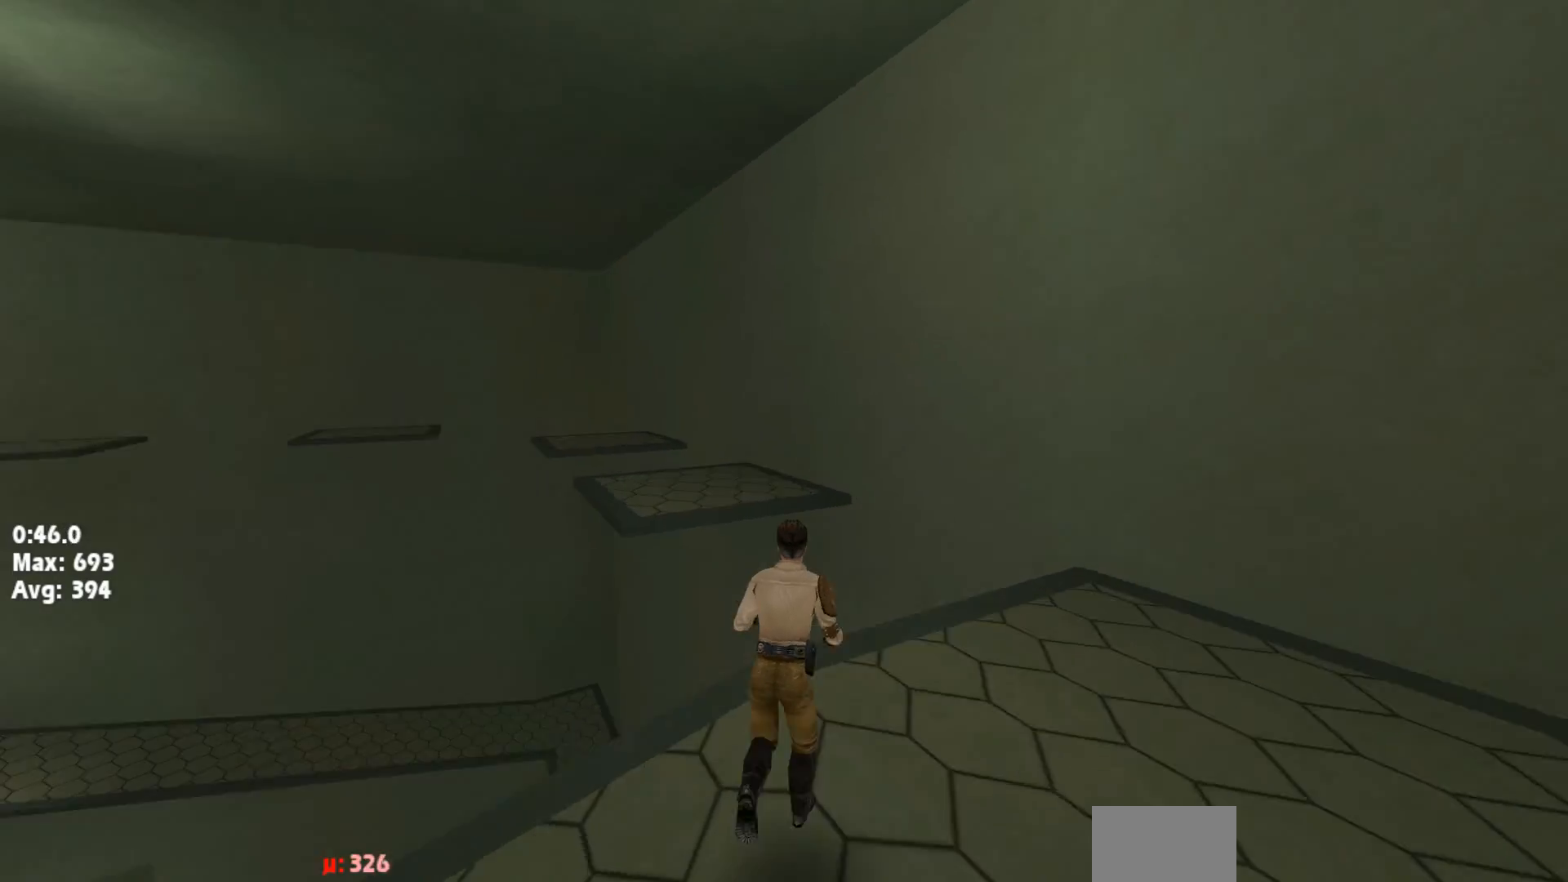
{"keys": ["left", "up"], "events": [[100, "jump", "up"]]}
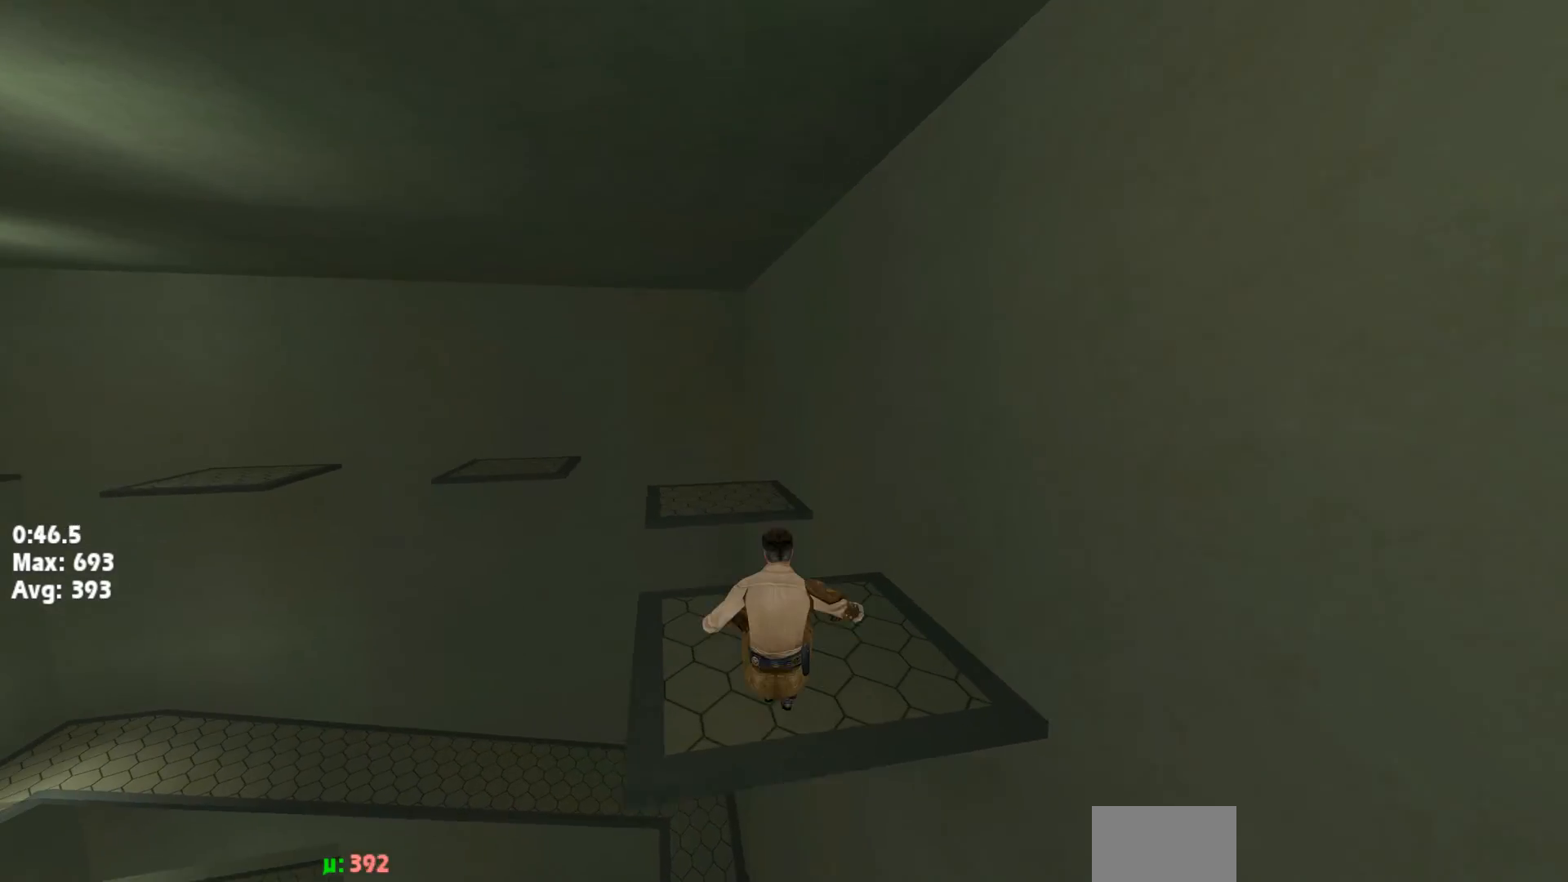
{"keys": ["left", "up"], "events": [[350, "jump", "down"], [467, "jump", "up"]]}
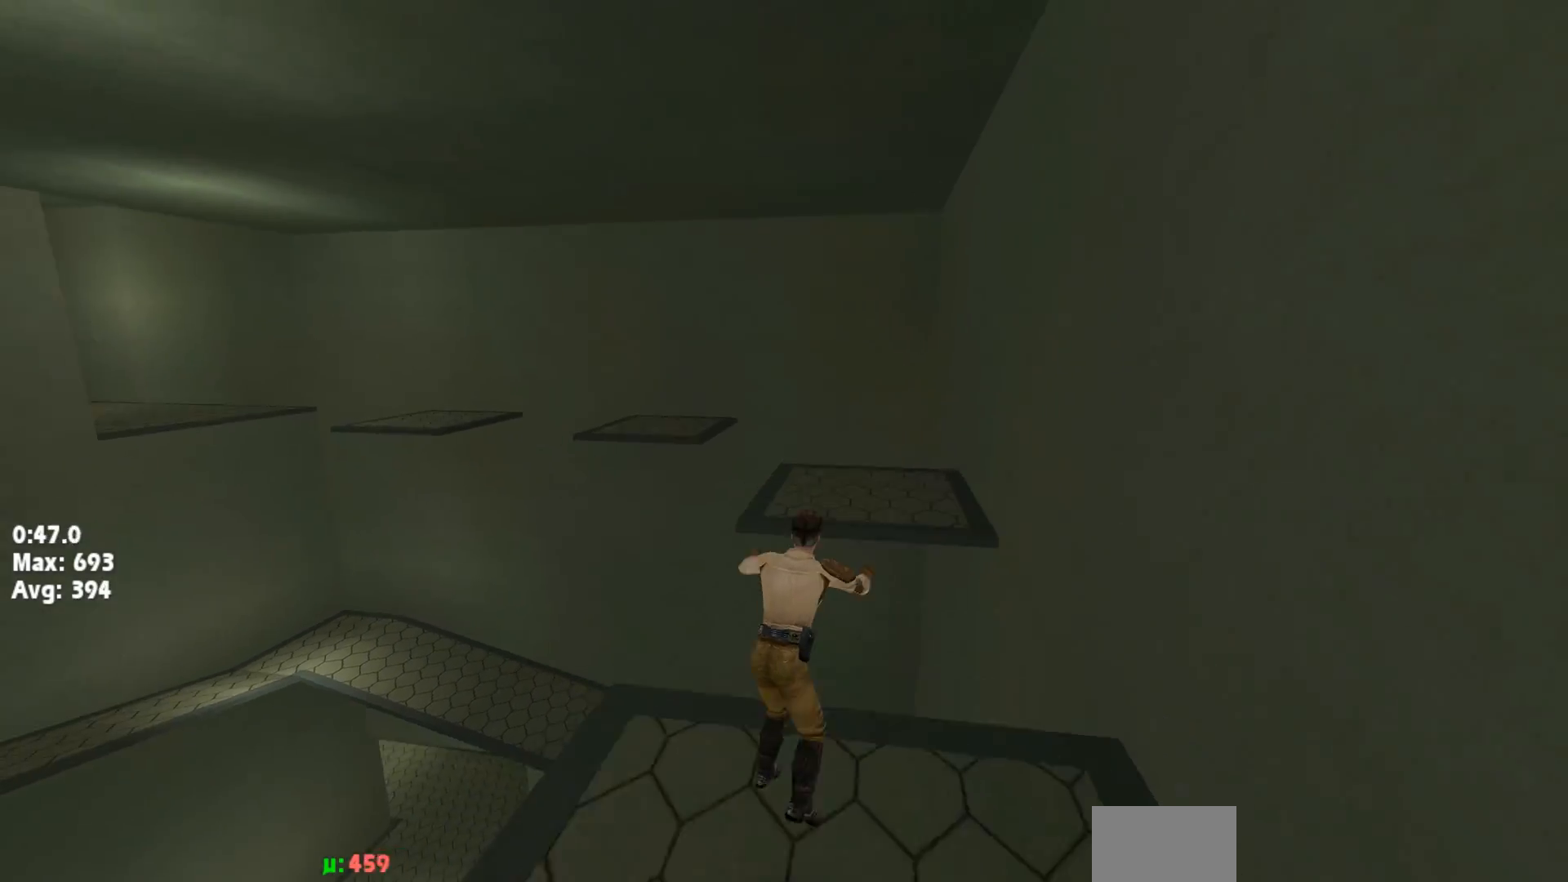
{"keys": ["left", "up"], "events": []}